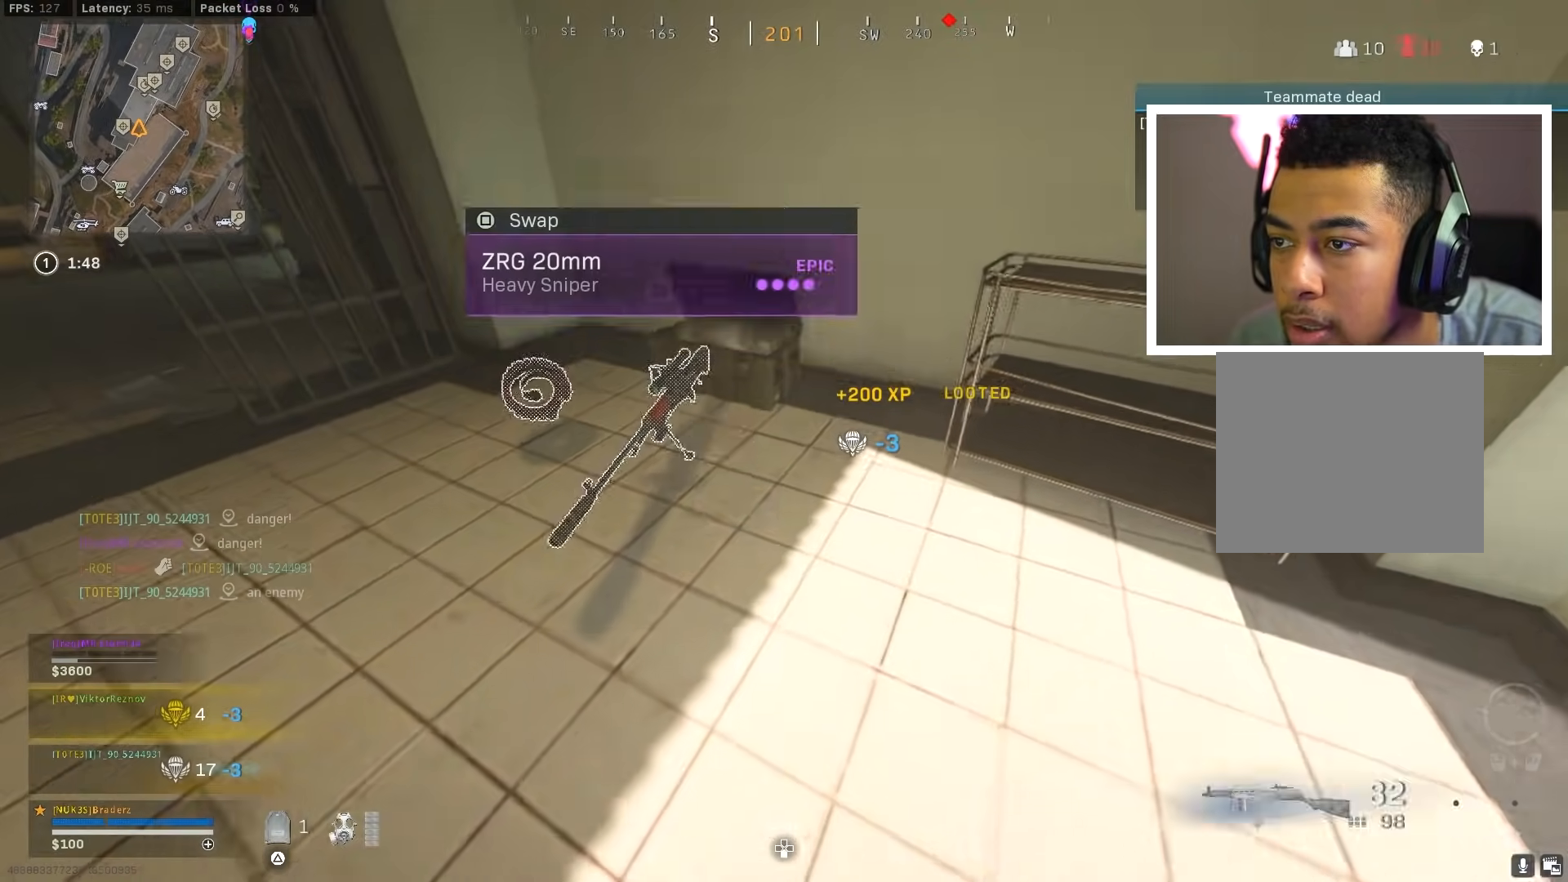
Gameplay with a controller (PlayStation layout); each line is a JSON object with the inputs held at the frame after it. "events" lists button and stick changes between this image and that frame as [ms after this image, input, new state], when the widget could be followed in between.
{"buttons": ["L3"], "left_stick": "up-left", "right_stick": "center", "events": [[67, "left_stick", "up-left"], [201, "right_stick", "up-left"], [251, "TRIANGLE", "up"], [334, "right_stick", "center"], [501, "L3", "down"]]}
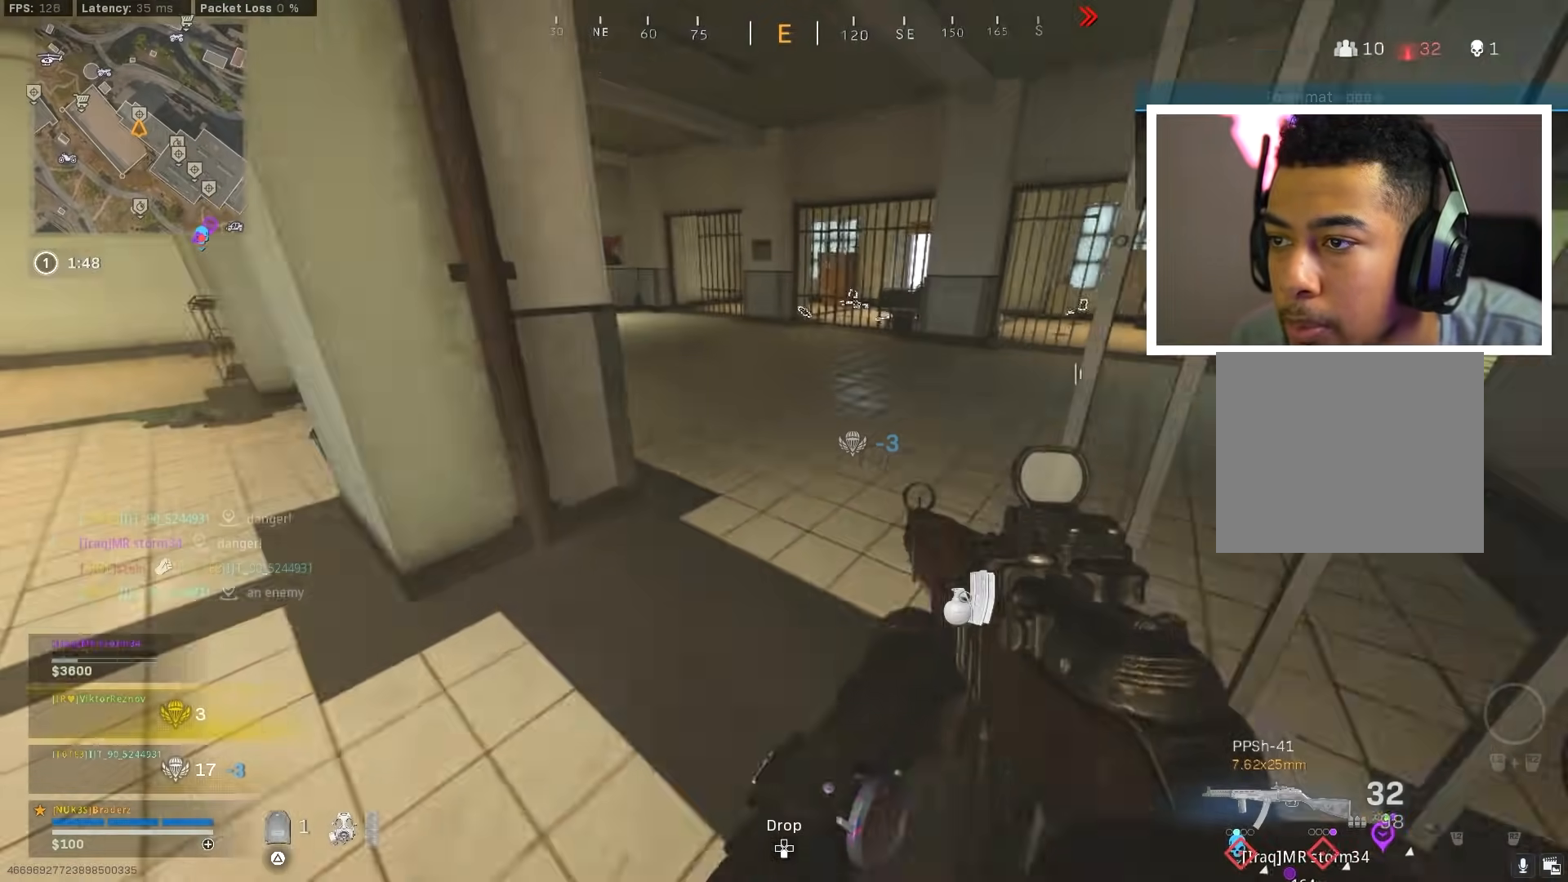
{"buttons": [], "left_stick": "up-left", "right_stick": "center", "events": [[100, "L3", "up"], [133, "left_stick", "up"], [284, "left_stick", "up-left"], [300, "right_stick", "left"], [484, "right_stick", "center"]]}
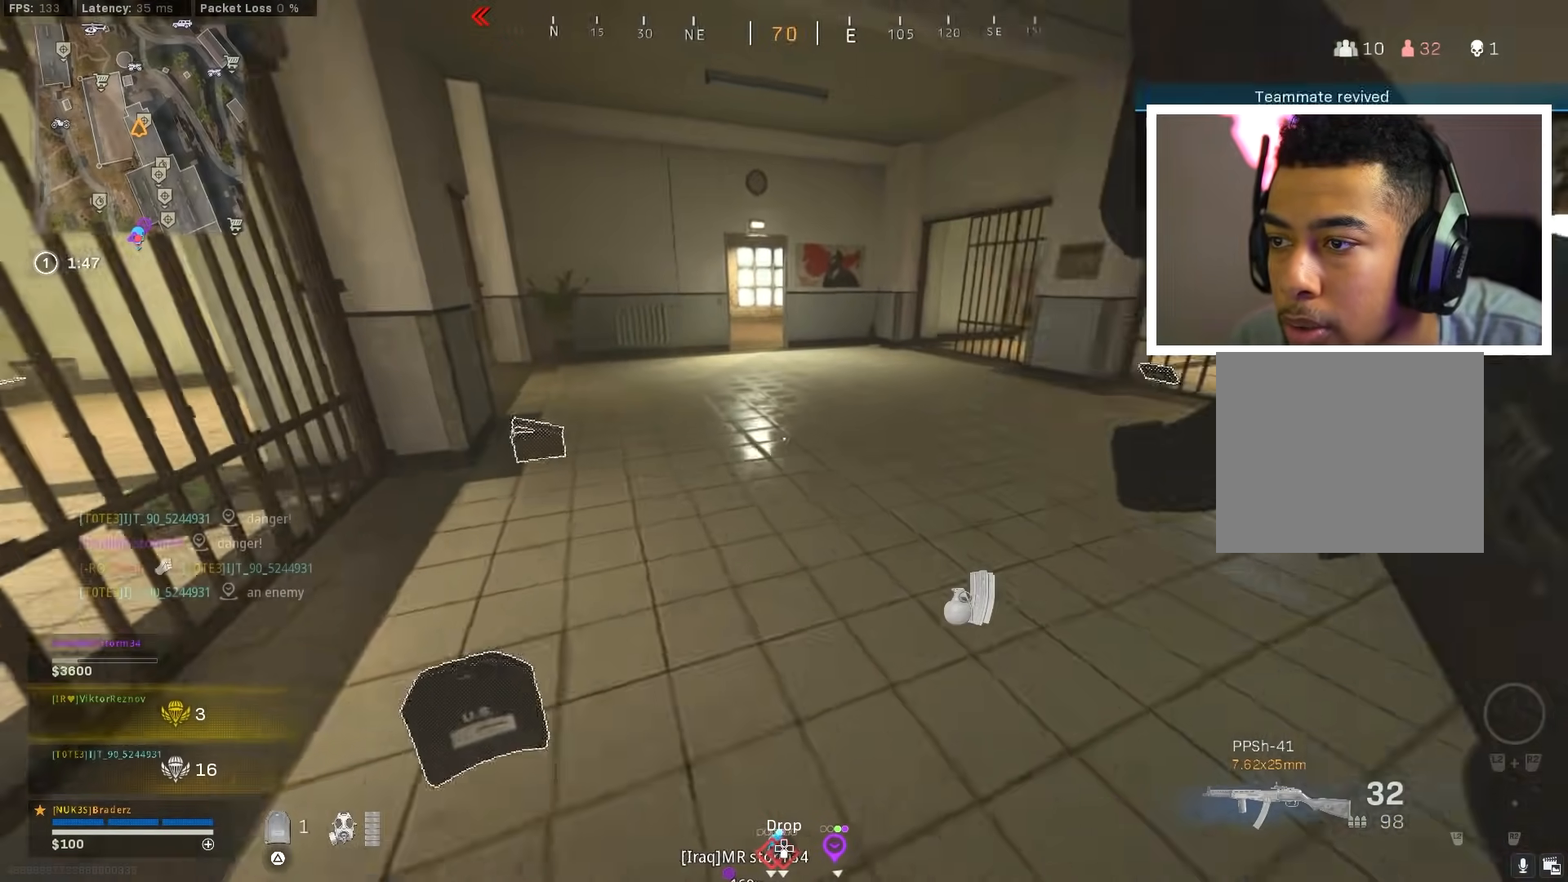
{"buttons": [], "left_stick": "down-left", "right_stick": "right", "events": [[84, "left_stick", "left"], [84, "right_stick", "right"], [317, "right_stick", "center"], [451, "left_stick", "down-left"], [451, "right_stick", "right"]]}
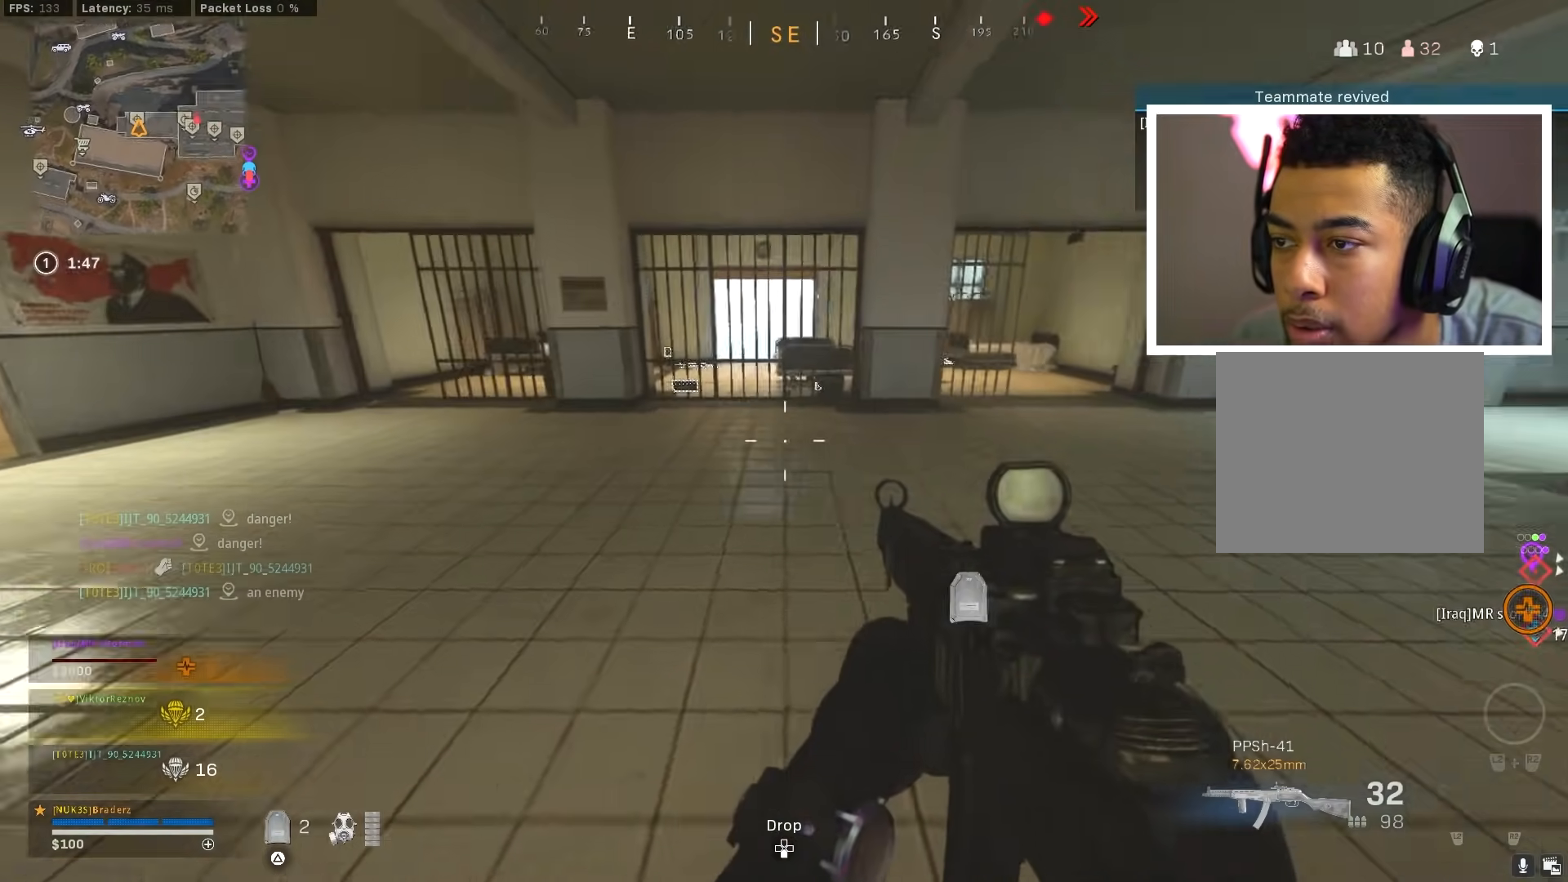
{"buttons": ["L3"], "left_stick": "up-left", "right_stick": "center", "events": [[167, "right_stick", "center"], [233, "left_stick", "up-left"], [300, "L3", "down"], [417, "L3", "up"], [484, "L3", "down"]]}
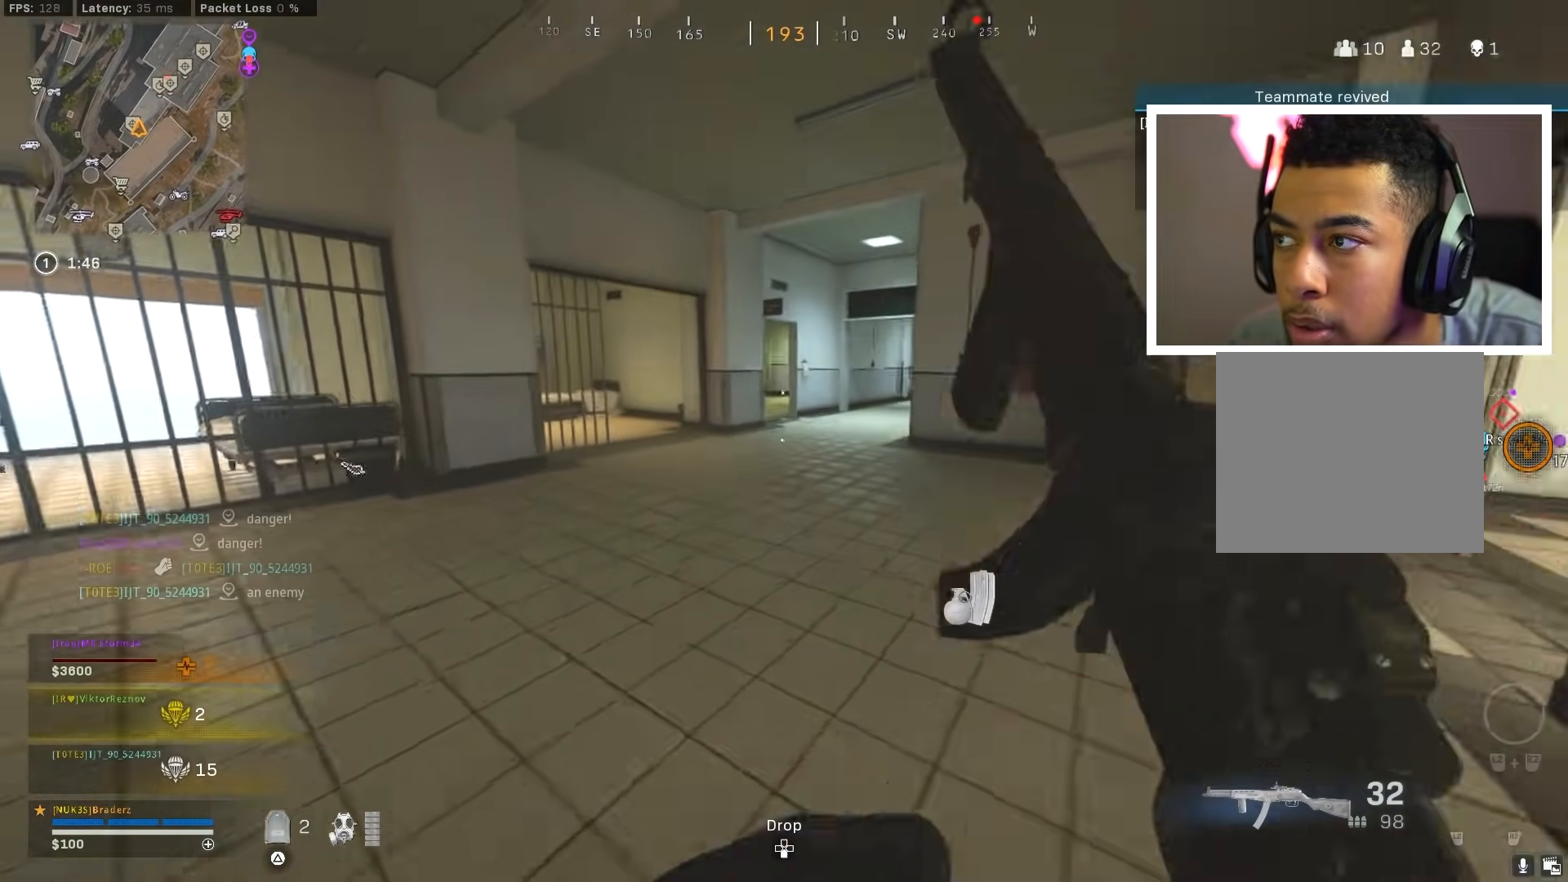
{"buttons": ["CIRCLE"], "left_stick": "up", "right_stick": "left", "events": [[100, "L3", "up"], [234, "right_stick", "down"], [284, "CIRCLE", "down"], [334, "right_stick", "center"], [417, "CIRCLE", "up"], [468, "right_stick", "left"], [484, "CIRCLE", "down"], [484, "left_stick", "up"]]}
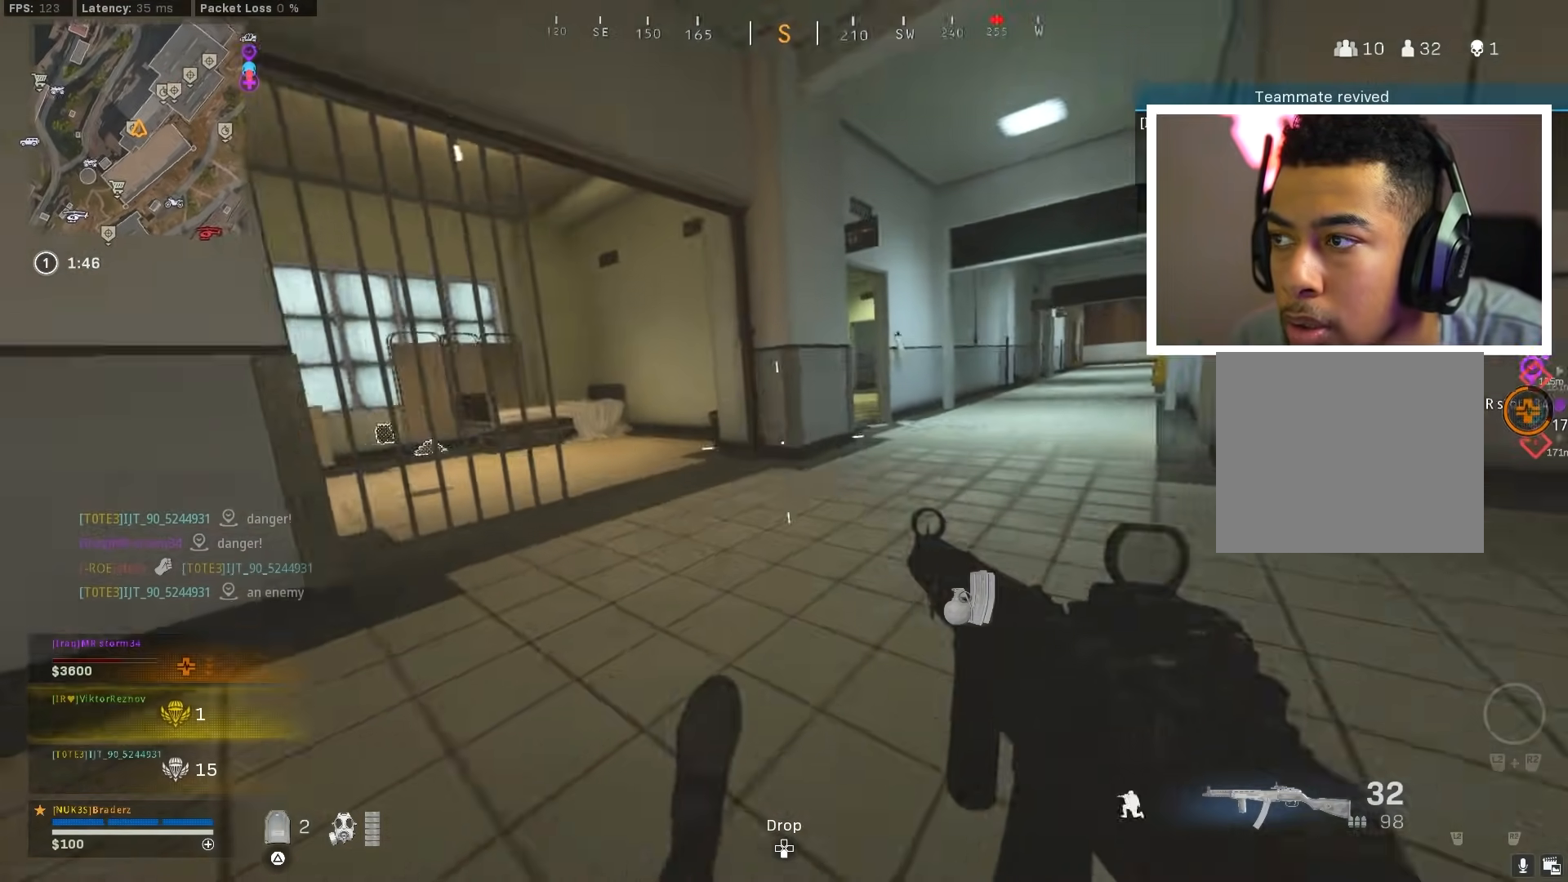
{"buttons": [], "left_stick": "up", "right_stick": "left", "events": [[83, "CIRCLE", "up"], [83, "CROSS", "down"], [117, "right_stick", "center"], [167, "L3", "down"], [200, "CROSS", "up"], [284, "L3", "up"], [384, "right_stick", "left"]]}
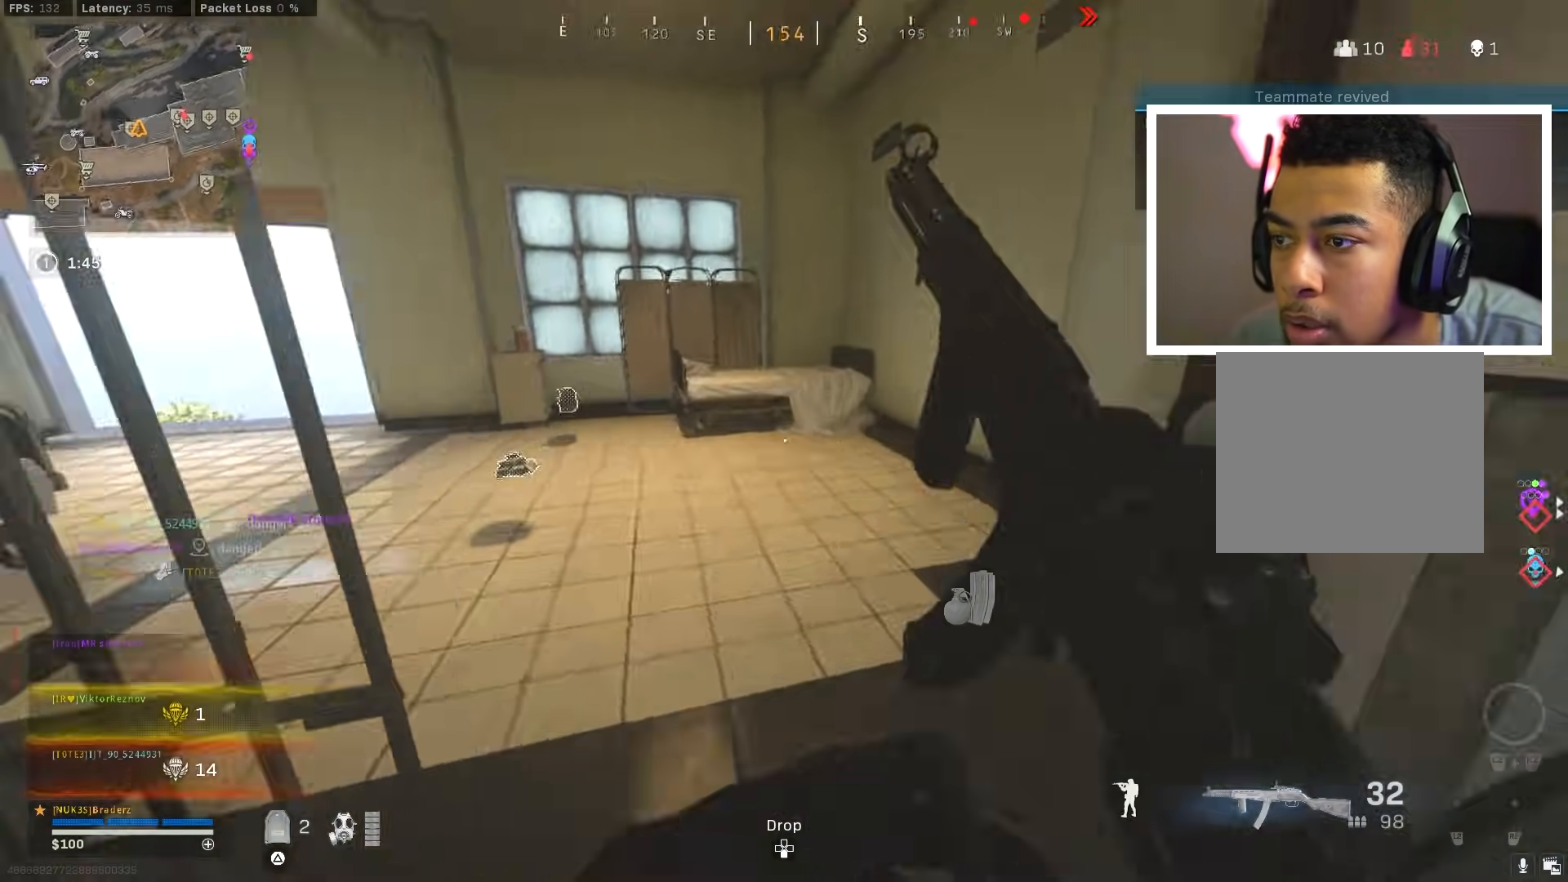
{"buttons": [], "left_stick": "up", "right_stick": "left", "events": [[117, "right_stick", "center"], [201, "right_stick", "left"], [384, "right_stick", "center"], [451, "right_stick", "left"]]}
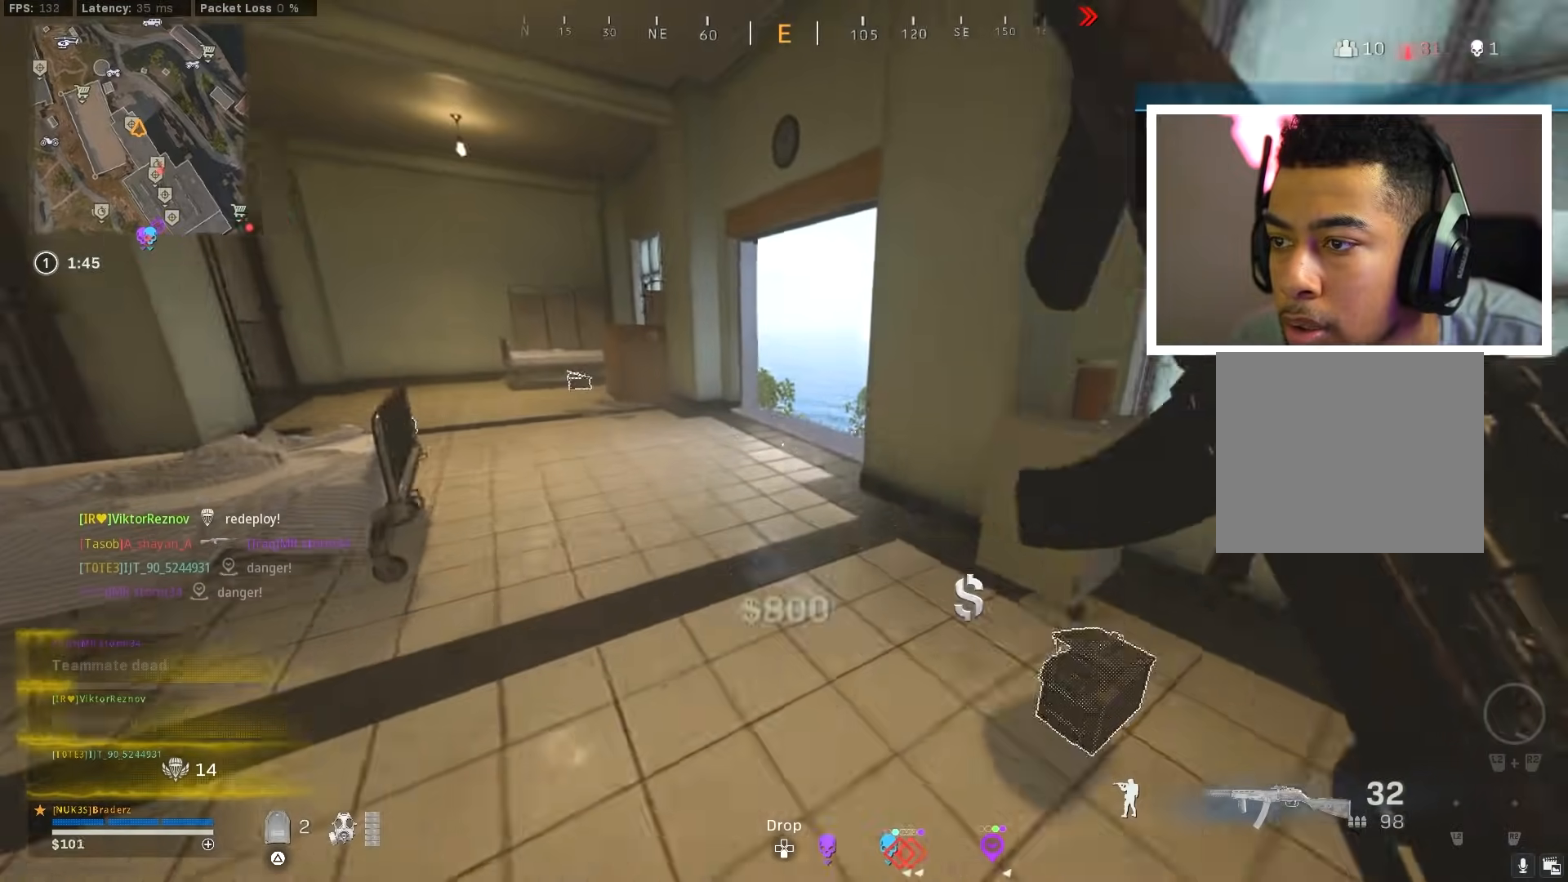
{"buttons": ["CROSS", "CIRCLE"], "left_stick": "up-right", "right_stick": "center", "events": [[217, "CIRCLE", "down"], [217, "right_stick", "center"], [334, "CIRCLE", "up"], [384, "CIRCLE", "down"], [467, "CROSS", "down"], [484, "left_stick", "up-right"]]}
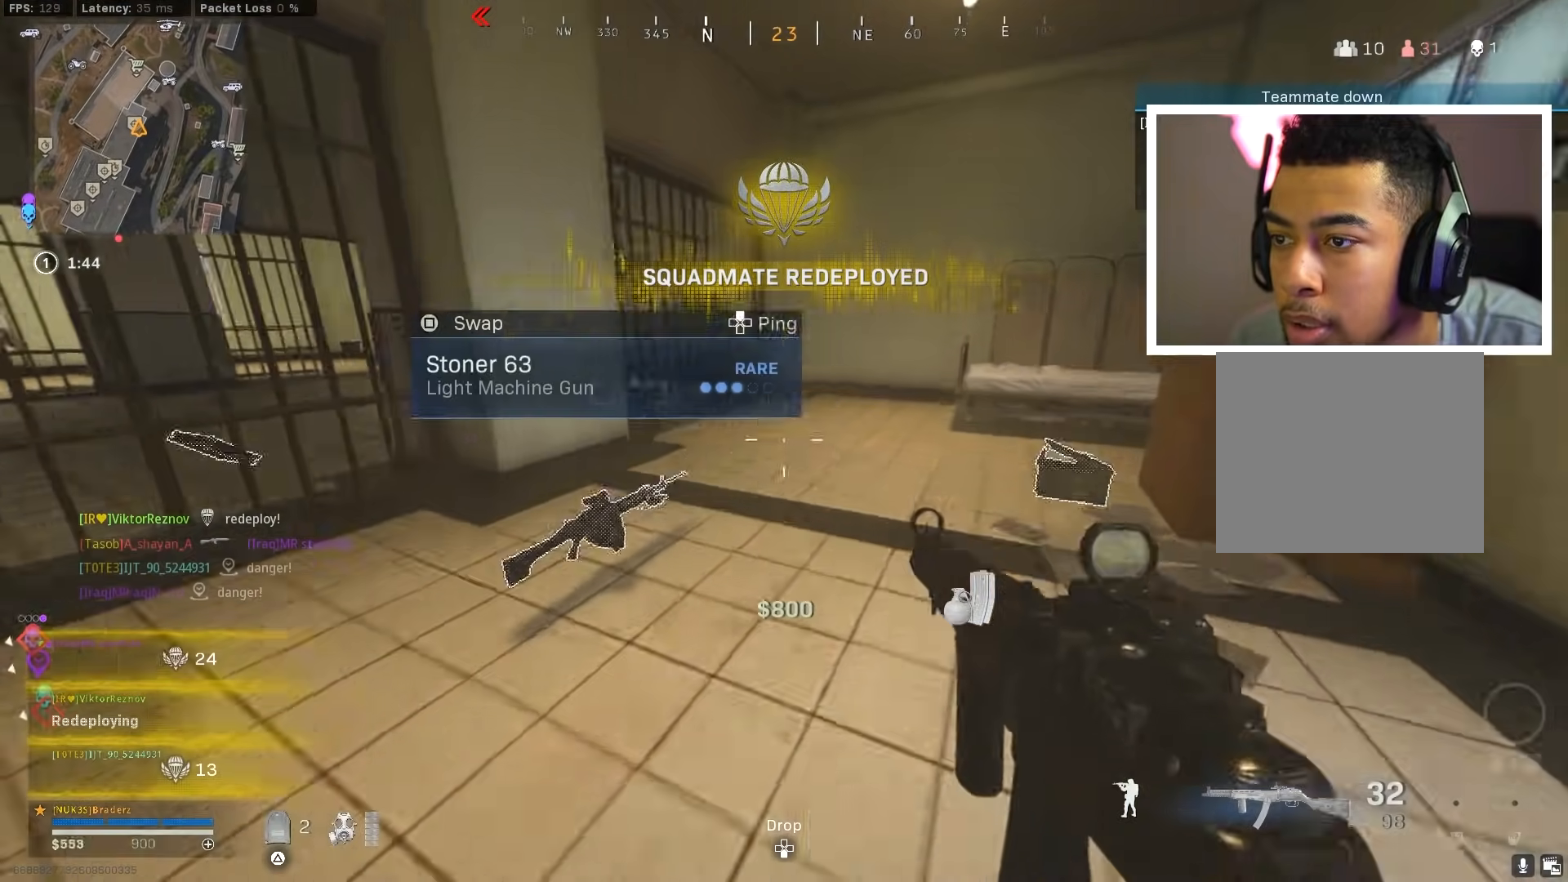
{"buttons": [], "left_stick": "down", "right_stick": "center", "events": [[17, "CIRCLE", "up"], [84, "CROSS", "up"], [201, "L3", "down"], [217, "right_stick", "left"], [284, "L3", "up"], [417, "left_stick", "down"], [451, "right_stick", "center"]]}
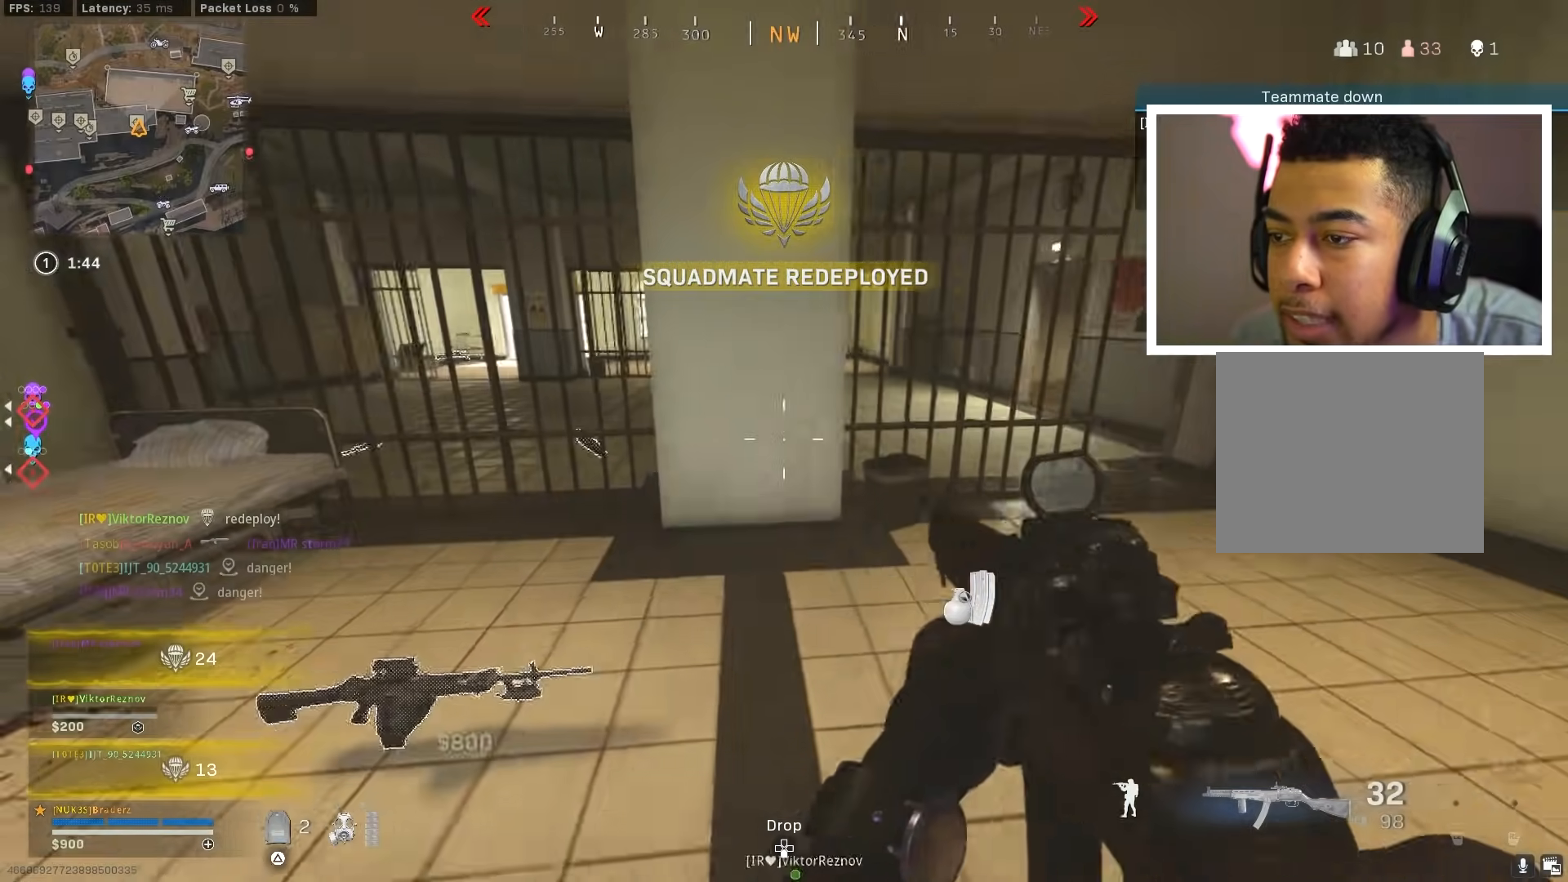
{"buttons": [], "left_stick": "up-right", "right_stick": "center", "events": [[50, "TRIANGLE", "down"], [134, "TRIANGLE", "up"], [150, "left_stick", "right"], [200, "right_stick", "left"], [234, "left_stick", "up-right"], [417, "right_stick", "center"]]}
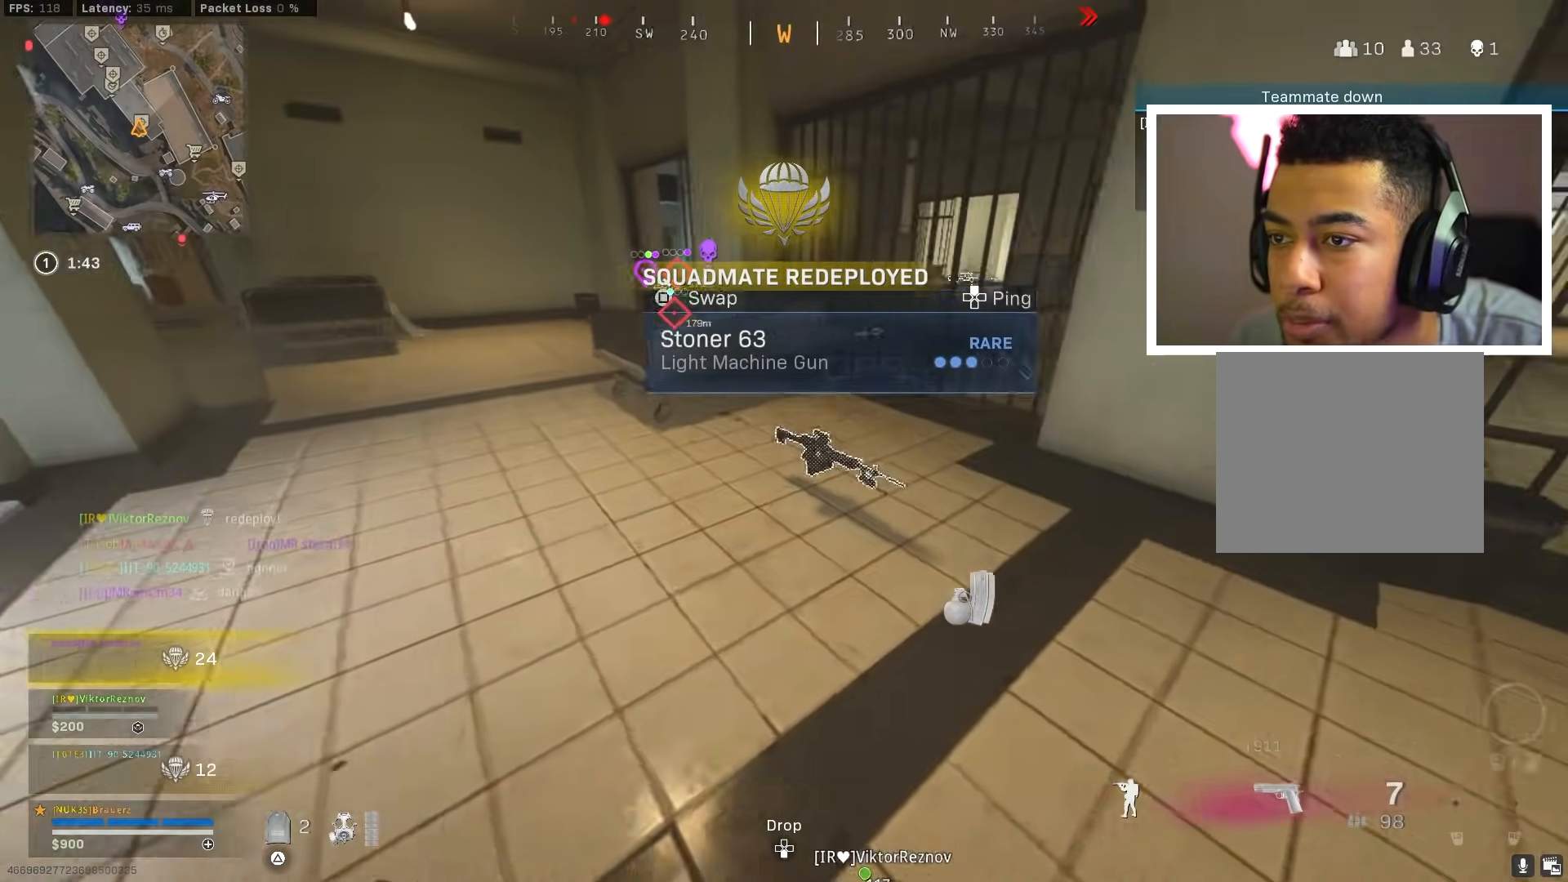
{"buttons": [], "left_stick": "down-right", "right_stick": "right", "events": [[50, "left_stick", "center"], [117, "SQUARE", "down"], [200, "SQUARE", "up"], [200, "left_stick", "up-right"], [484, "left_stick", "down-right"], [484, "right_stick", "right"]]}
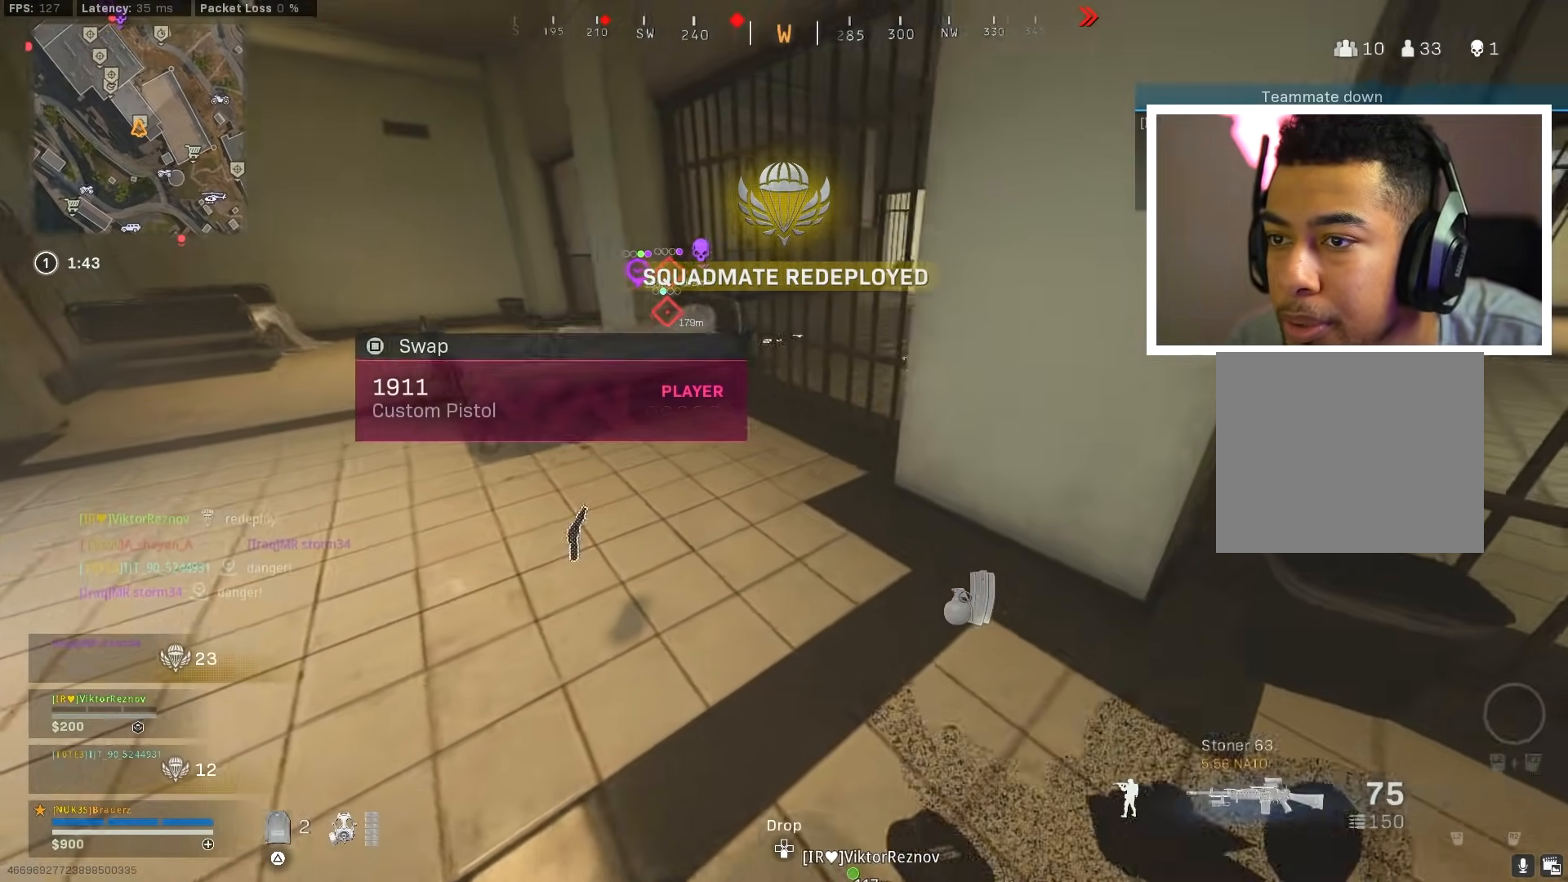
{"buttons": ["L3"], "left_stick": "up", "right_stick": "center", "events": [[250, "left_stick", "up-right"], [284, "right_stick", "center"], [367, "TRIANGLE", "down"], [384, "left_stick", "up"], [434, "TRIANGLE", "up"], [451, "L3", "down"]]}
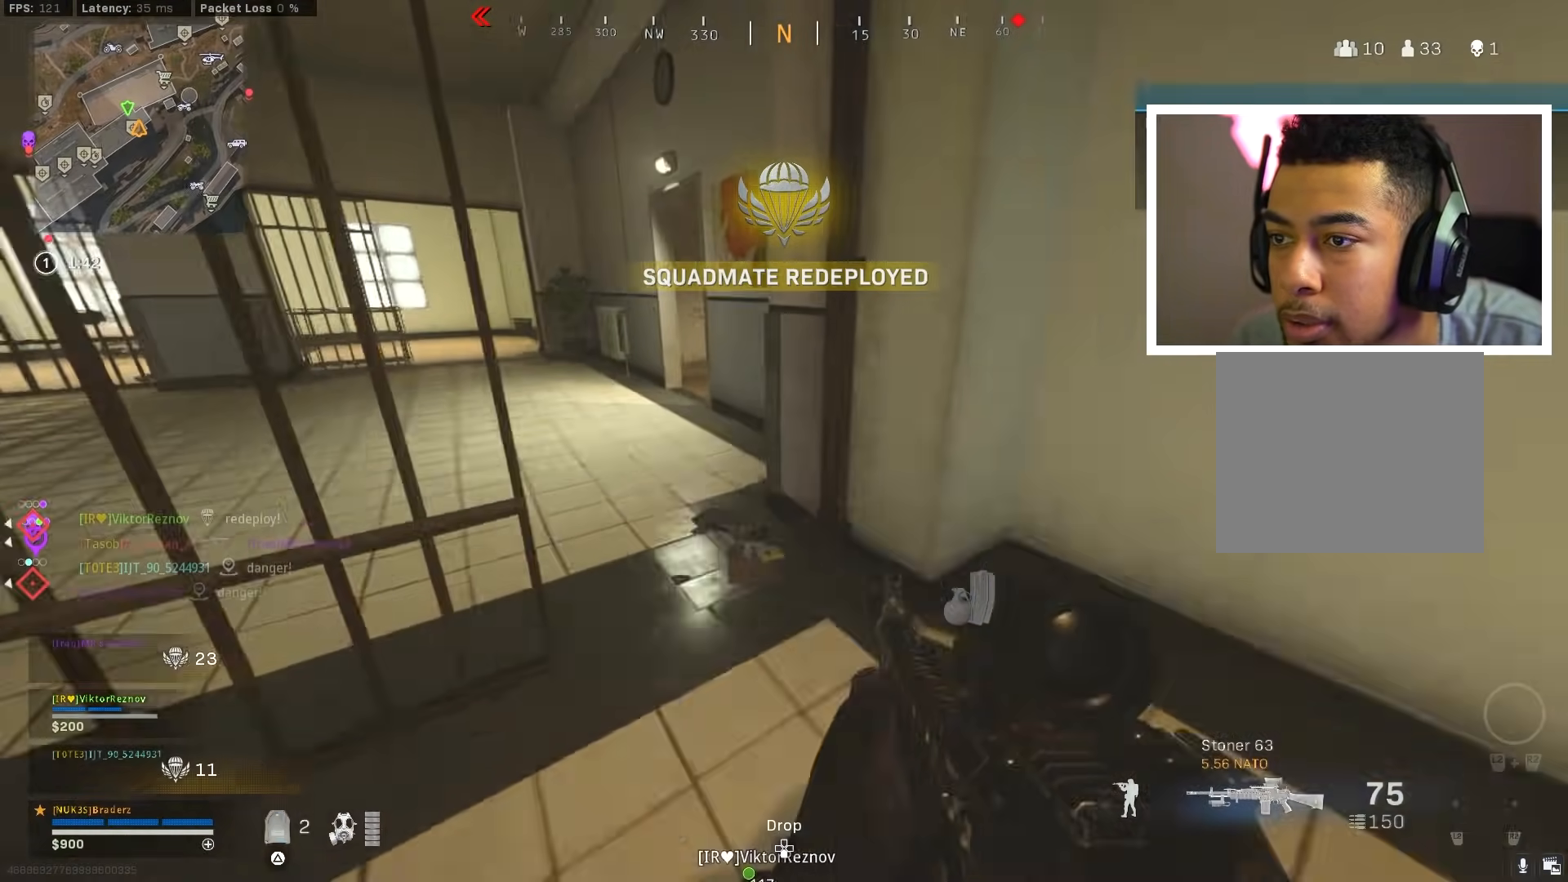
{"buttons": [], "left_stick": "down-right", "right_stick": "center", "events": [[50, "right_stick", "left"], [100, "L3", "up"], [367, "right_stick", "center"], [383, "left_stick", "right"], [450, "left_stick", "down-right"]]}
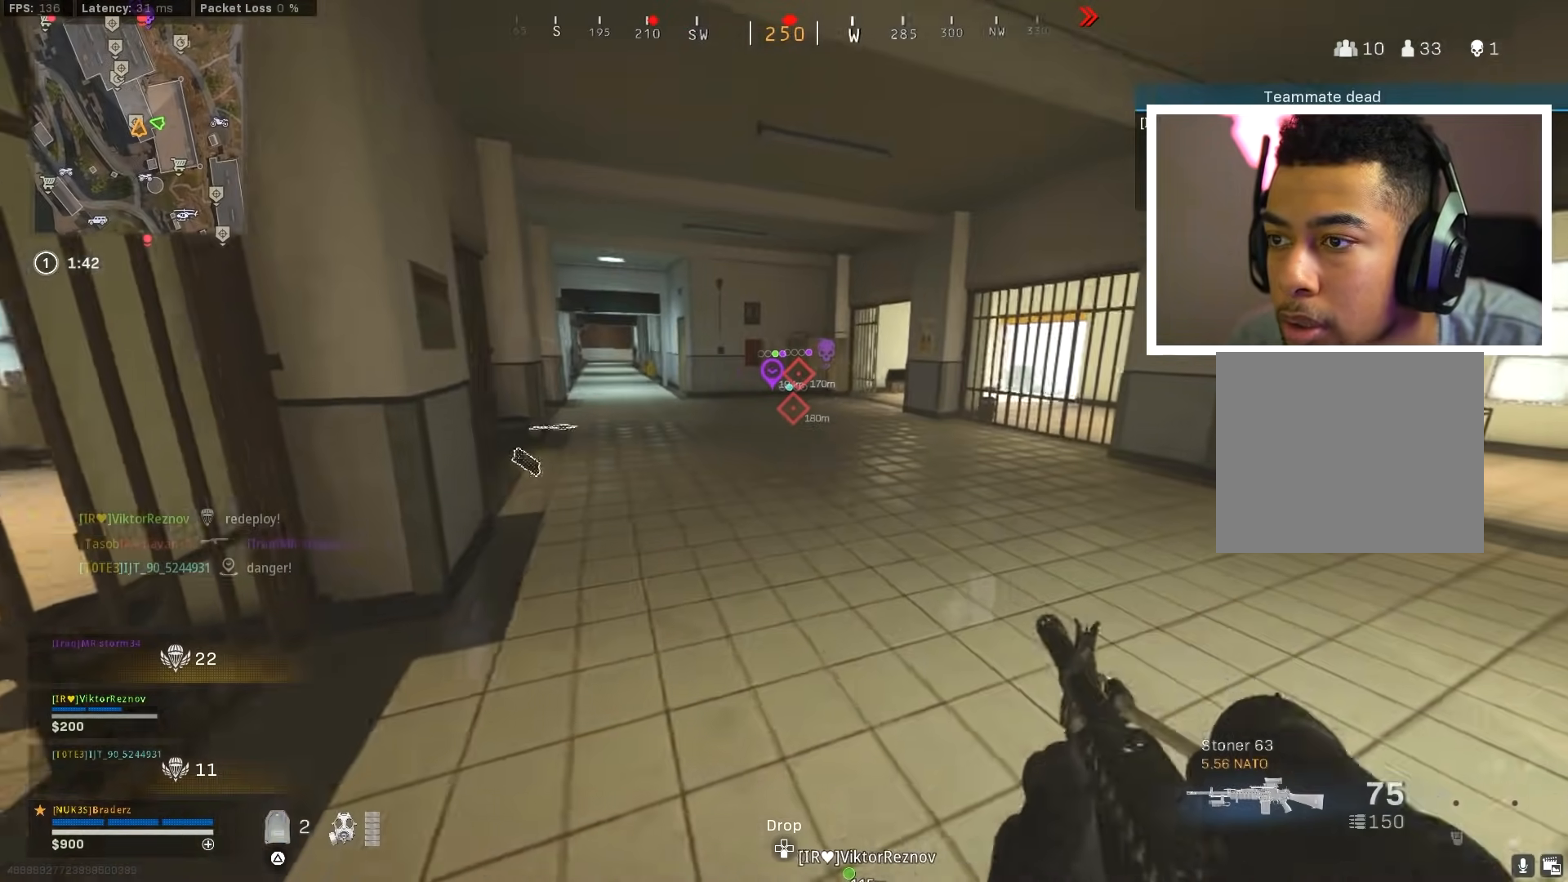
{"buttons": [], "left_stick": "up-left", "right_stick": "center", "events": [[167, "left_stick", "down-left"], [167, "right_stick", "right"], [334, "left_stick", "center"], [467, "right_stick", "center"], [501, "left_stick", "up-left"]]}
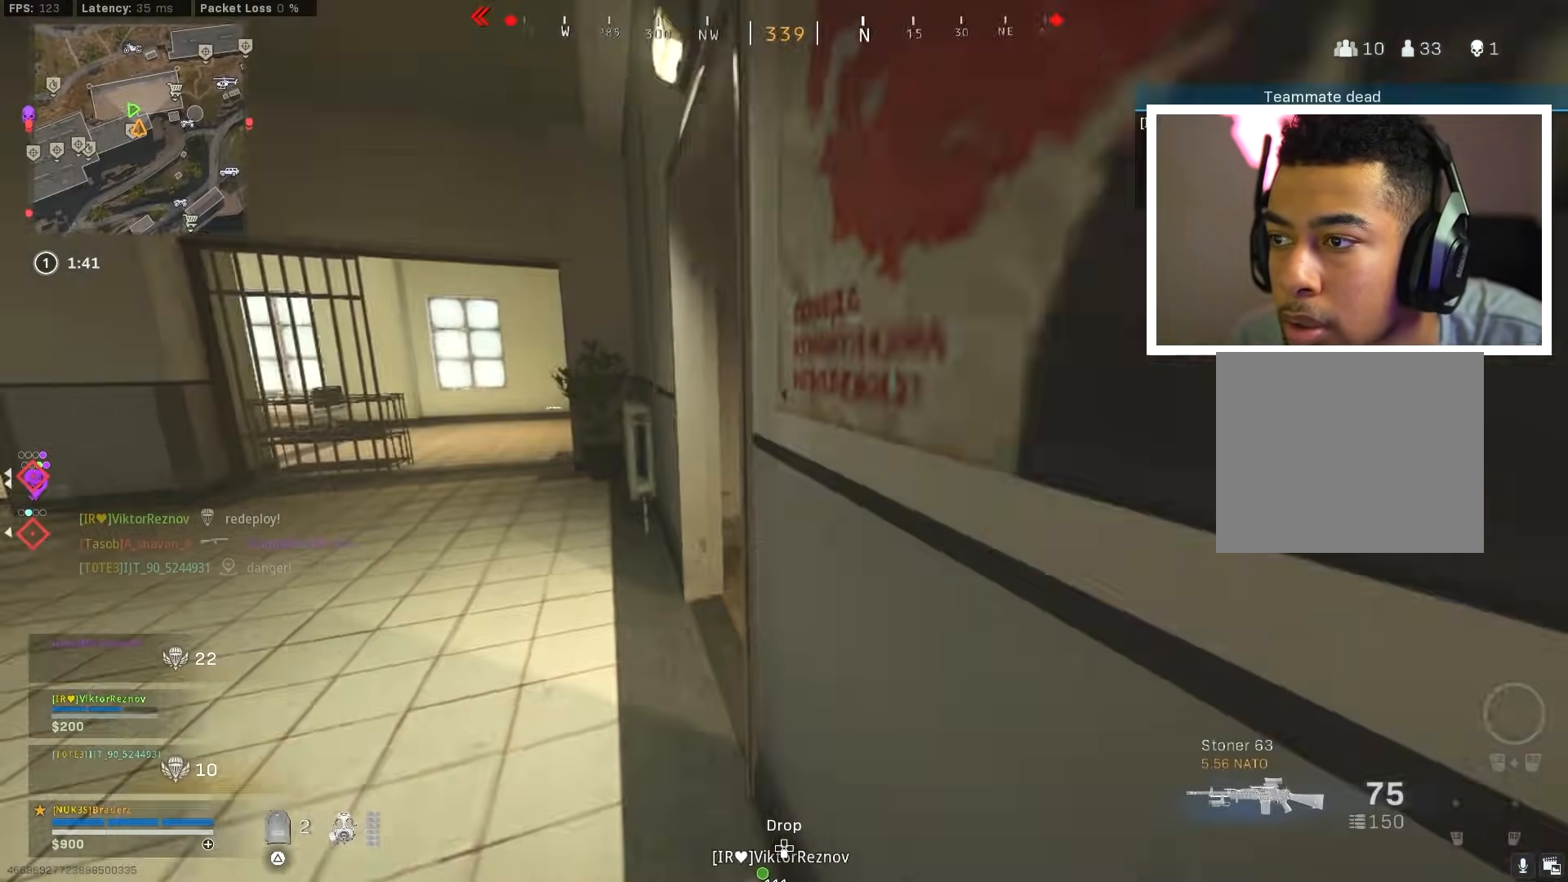
{"buttons": [], "left_stick": "up", "right_stick": "center", "events": [[100, "right_stick", "right"], [367, "L3", "down"], [367, "left_stick", "up"], [367, "right_stick", "center"], [467, "L3", "up"]]}
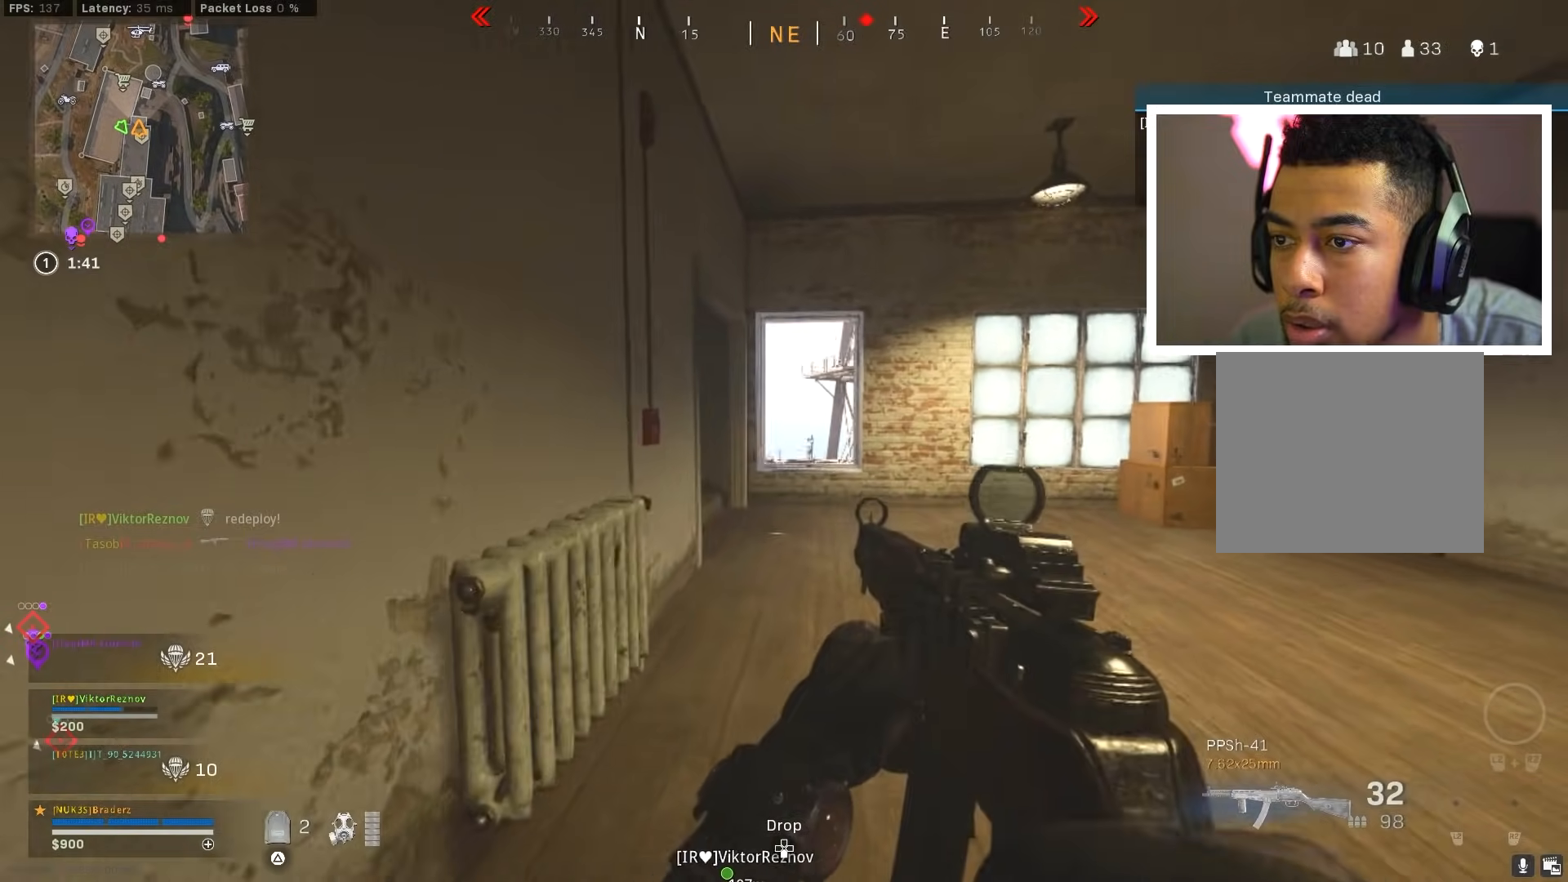
{"buttons": [], "left_stick": "up", "right_stick": "left", "events": [[284, "right_stick", "left"]]}
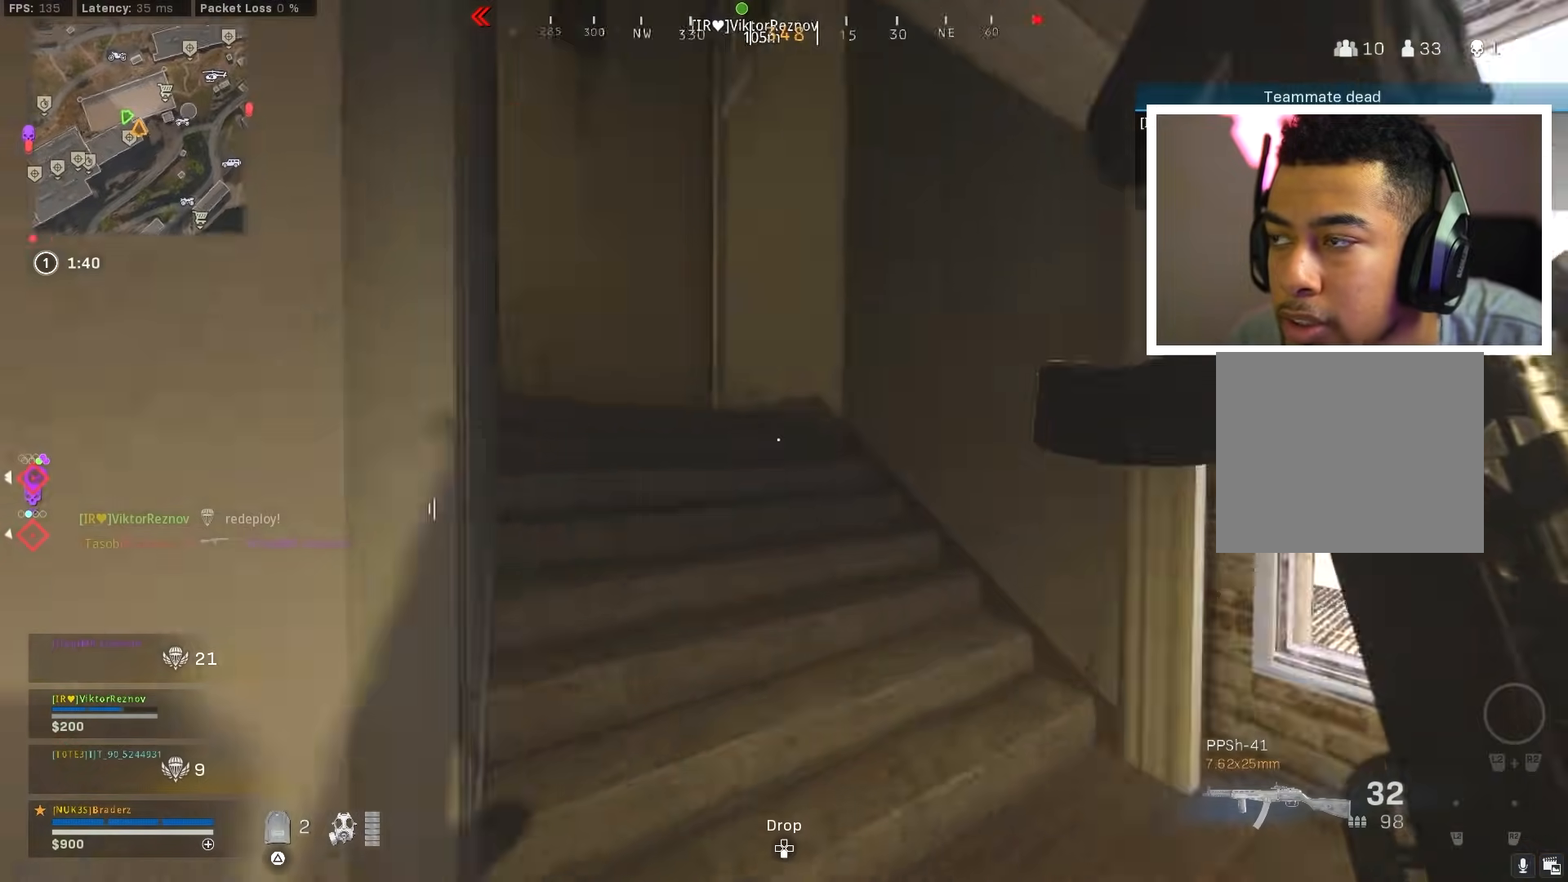
{"buttons": [], "left_stick": "up", "right_stick": "left", "events": [[16, "right_stick", "center"], [116, "TRIANGLE", "down"], [200, "TRIANGLE", "up"], [333, "right_stick", "left"]]}
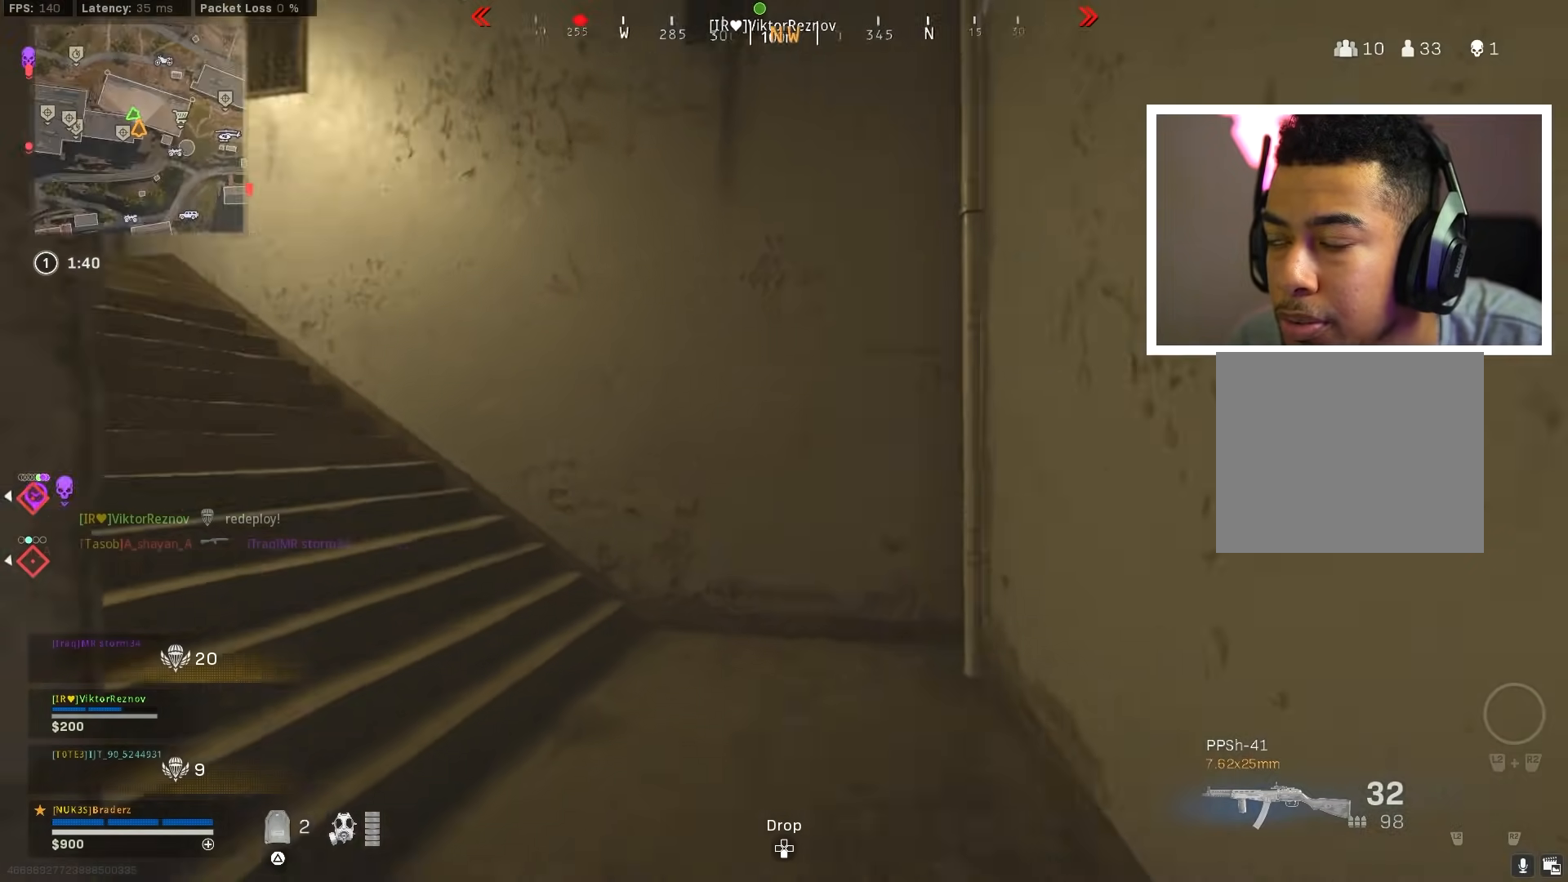
{"buttons": [], "left_stick": "up", "right_stick": "center", "events": [[150, "right_stick", "center"], [301, "right_stick", "down-left"], [434, "right_stick", "center"]]}
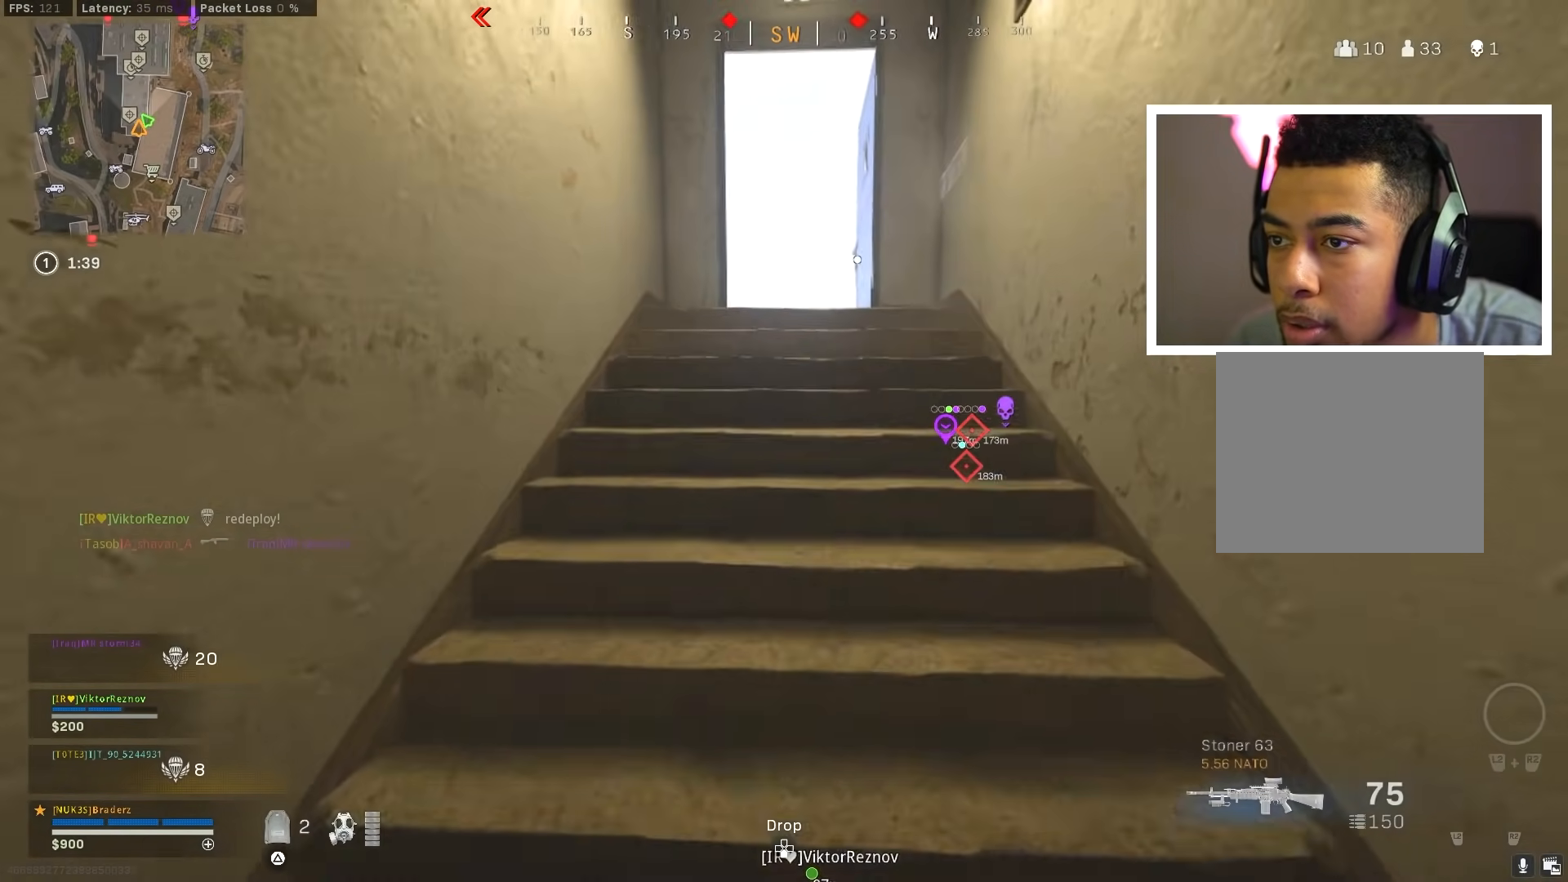
{"buttons": ["L1"], "left_stick": "up", "right_stick": "up", "events": [[16, "L1", "down"], [50, "left_stick", "up-right"], [367, "left_stick", "up"], [433, "right_stick", "up"]]}
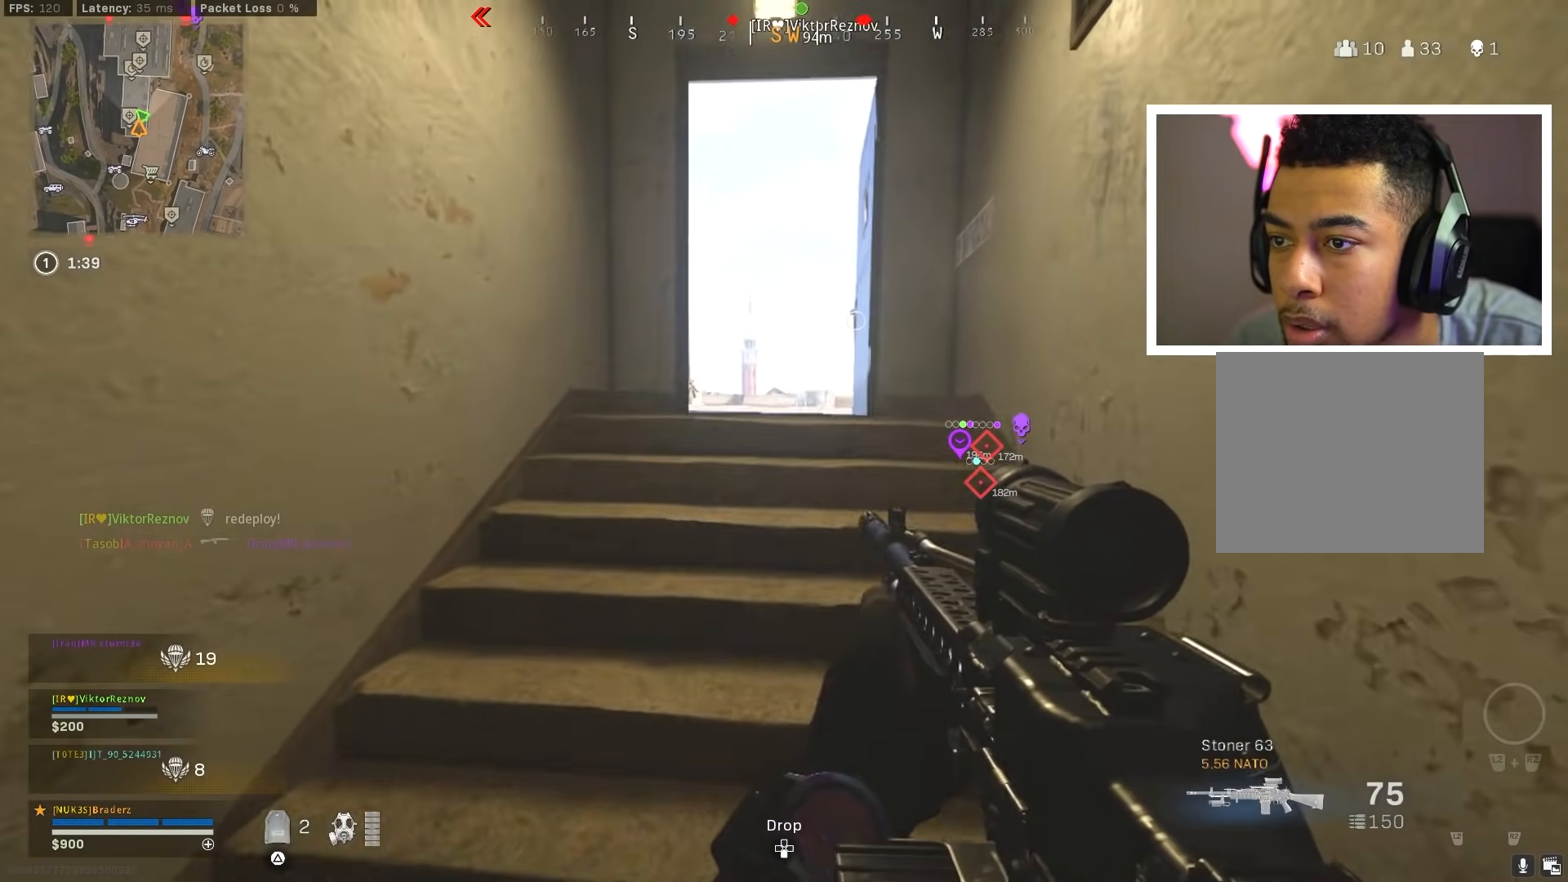
{"buttons": ["L1"], "left_stick": "center", "right_stick": "up-left", "events": [[117, "right_stick", "center"], [234, "left_stick", "center"], [250, "right_stick", "up-left"]]}
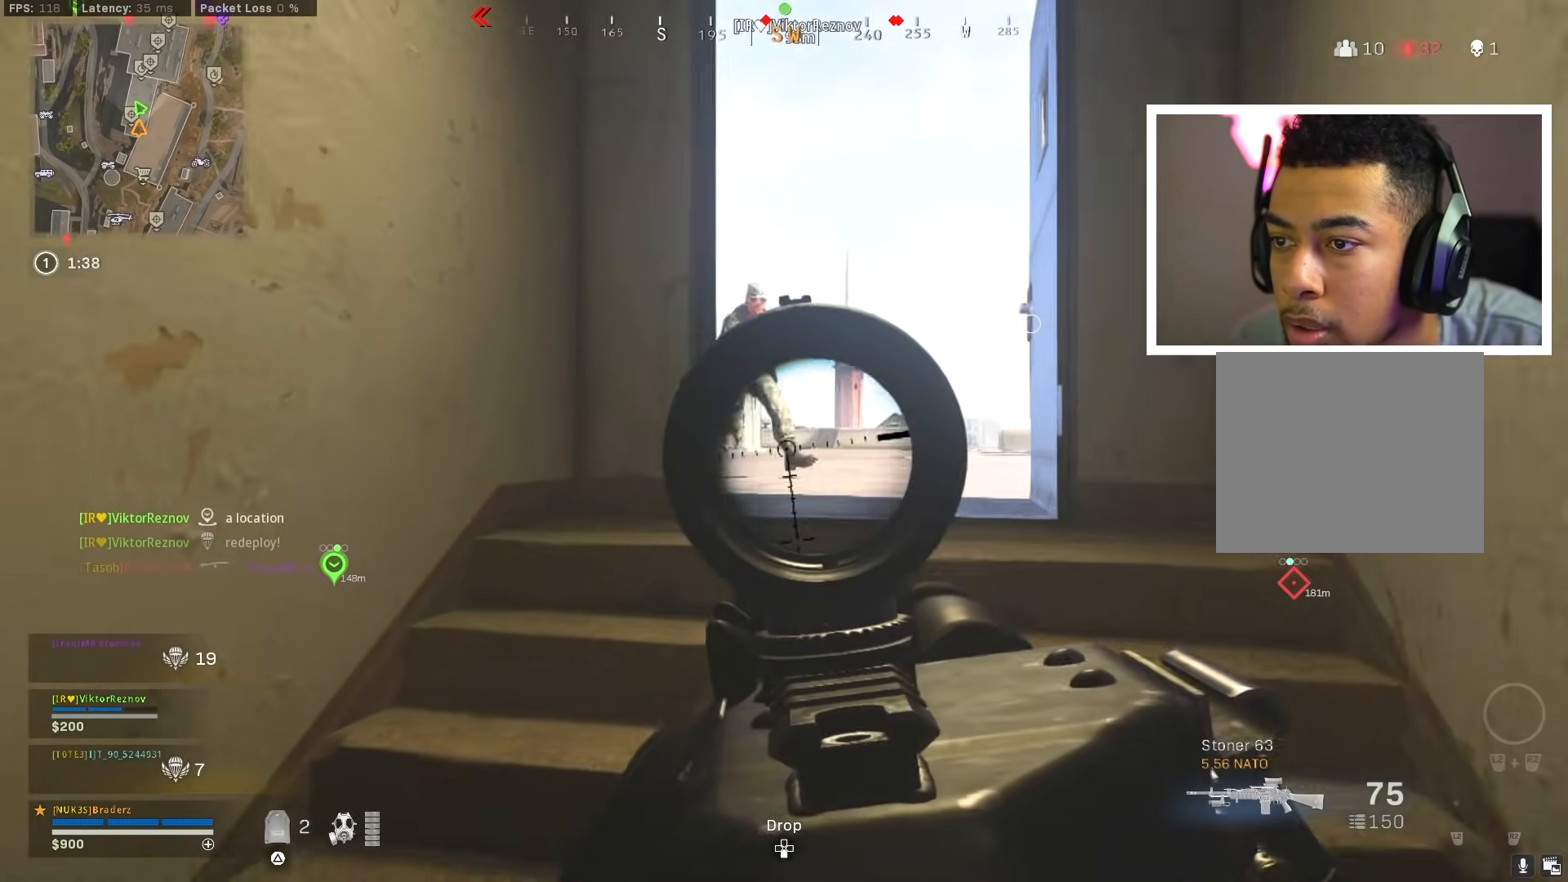
{"buttons": ["L1", "R1"], "left_stick": "down-left", "right_stick": "center", "events": [[100, "left_stick", "right"], [133, "R1", "down"], [150, "right_stick", "up-right"], [217, "left_stick", "down-left"], [500, "right_stick", "center"]]}
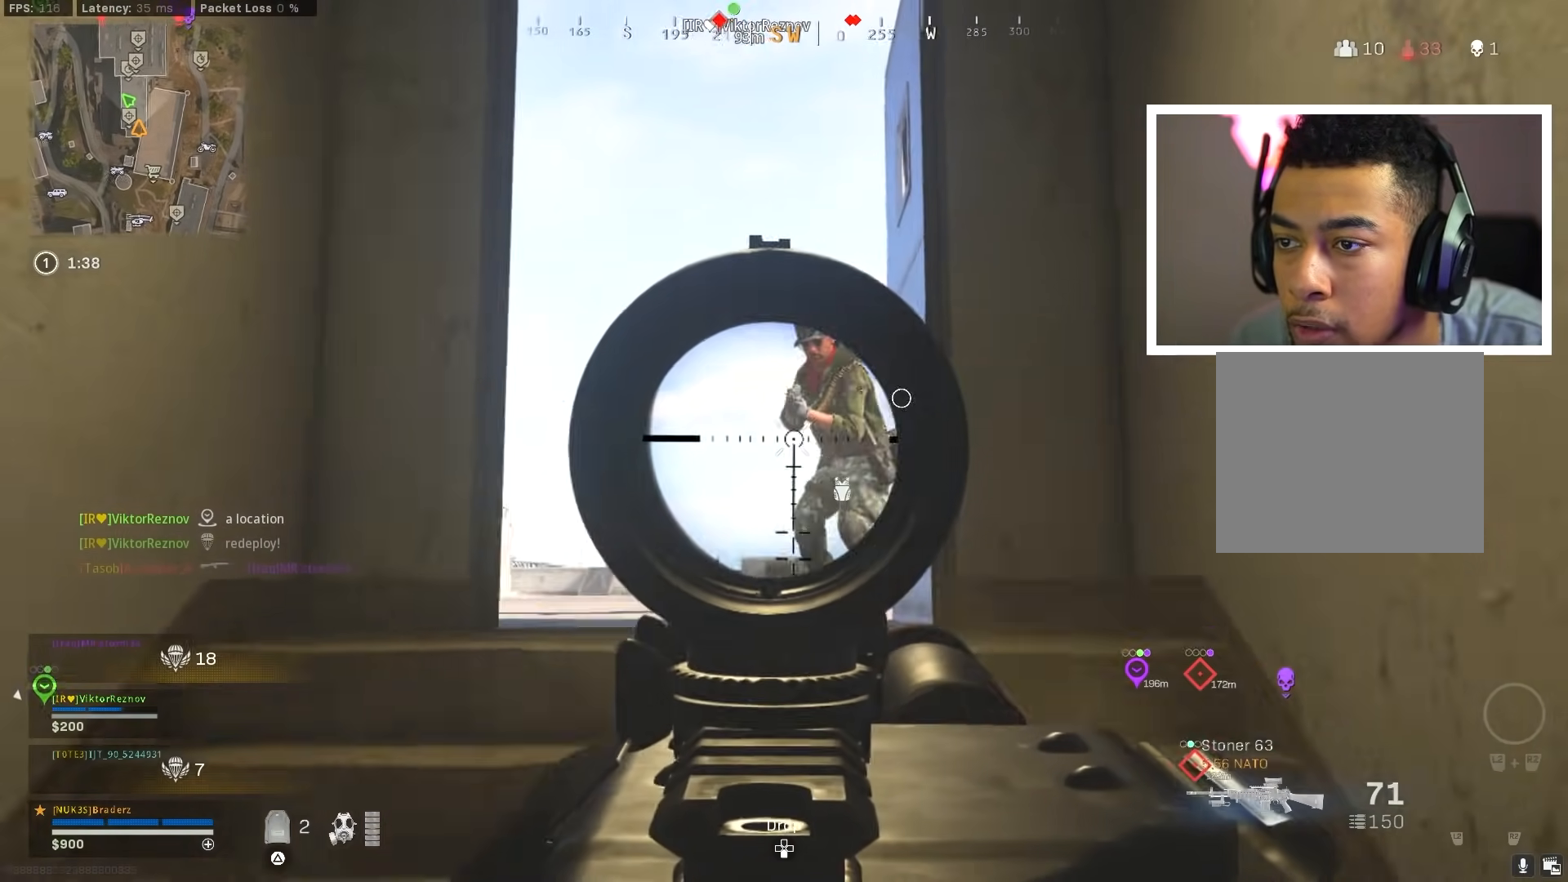
{"buttons": ["L1", "R1"], "left_stick": "down", "right_stick": "center", "events": [[67, "right_stick", "right"], [150, "CROSS", "down"], [150, "right_stick", "center"], [200, "right_stick", "down-right"], [351, "CROSS", "up"], [351, "right_stick", "center"], [417, "R1", "up"], [417, "left_stick", "down"], [434, "R1", "down"]]}
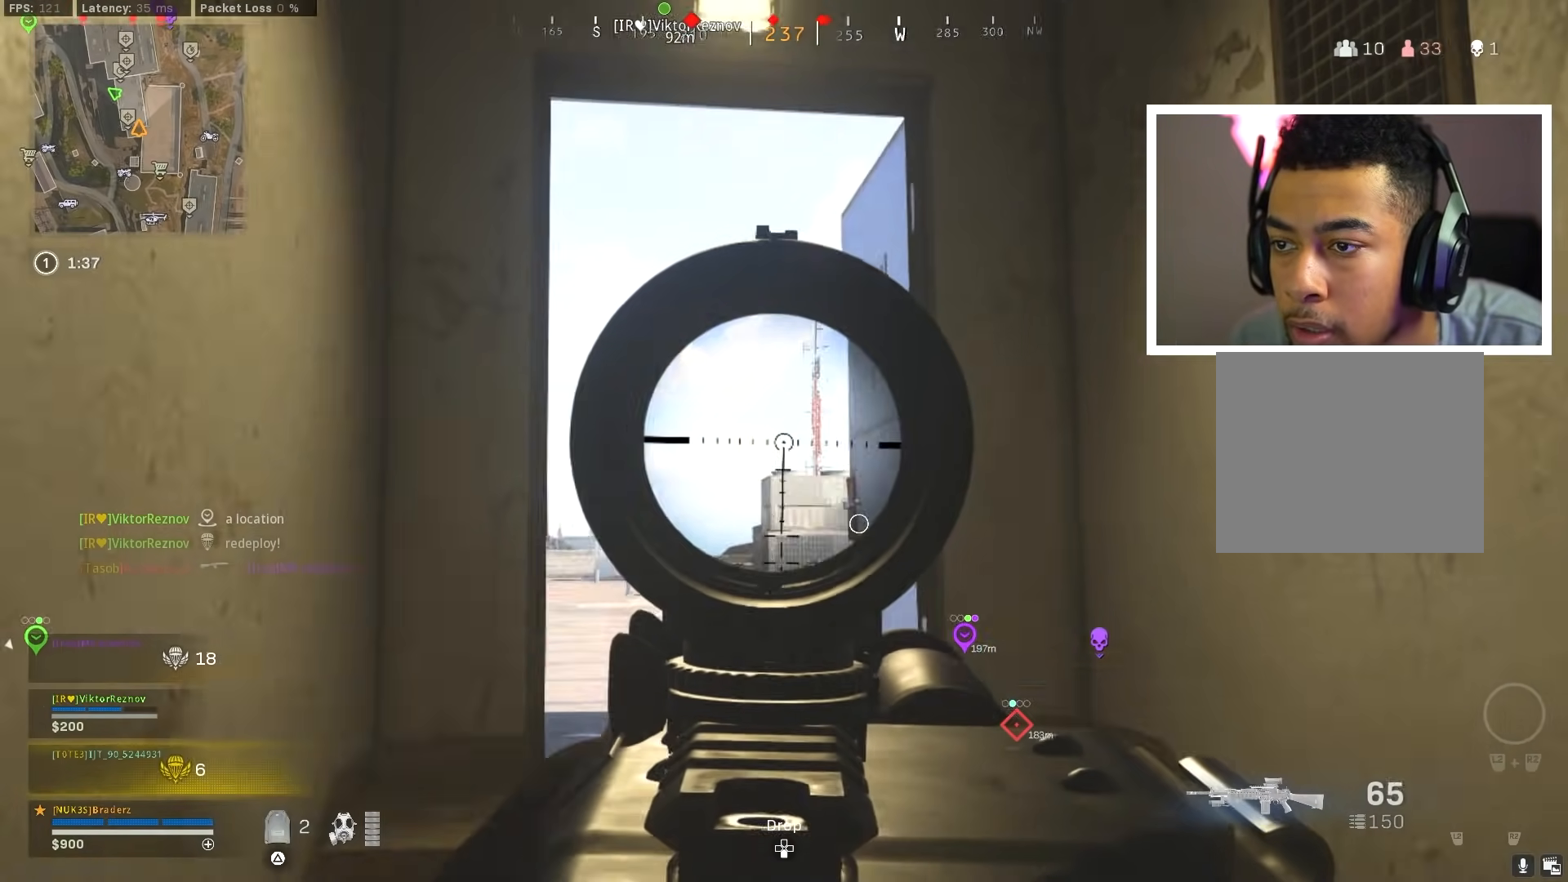
{"buttons": ["L1"], "left_stick": "down", "right_stick": "up", "events": [[16, "right_stick", "up"], [33, "left_stick", "down-right"], [66, "right_stick", "up-right"], [133, "R1", "up"], [167, "right_stick", "up"], [433, "left_stick", "down"]]}
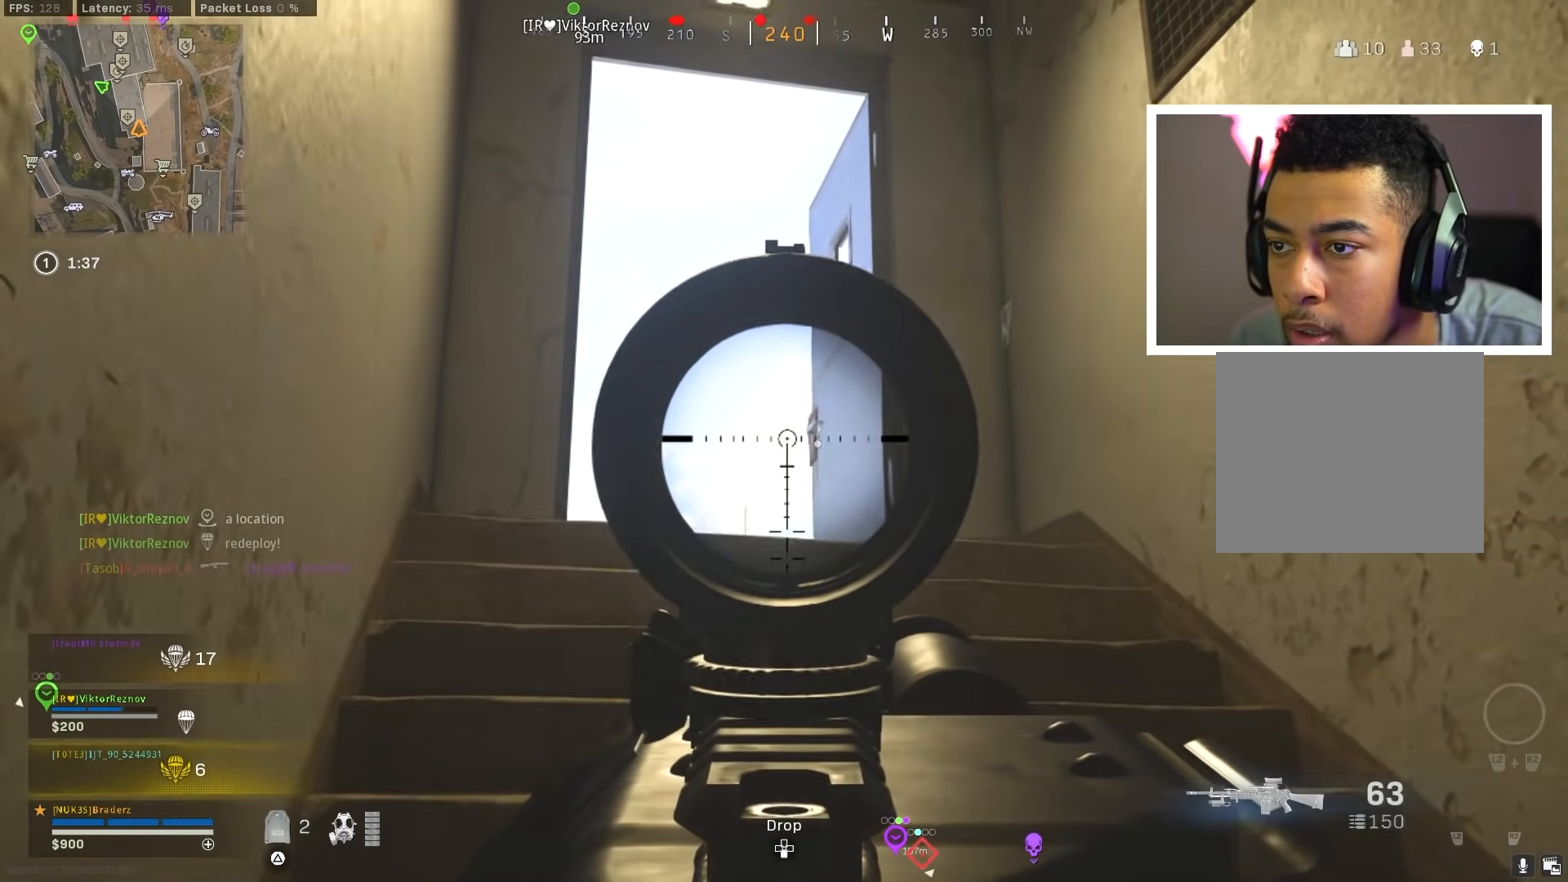
{"buttons": ["L1"], "left_stick": "down", "right_stick": "center", "events": [[17, "right_stick", "center"], [184, "right_stick", "down"], [434, "right_stick", "center"]]}
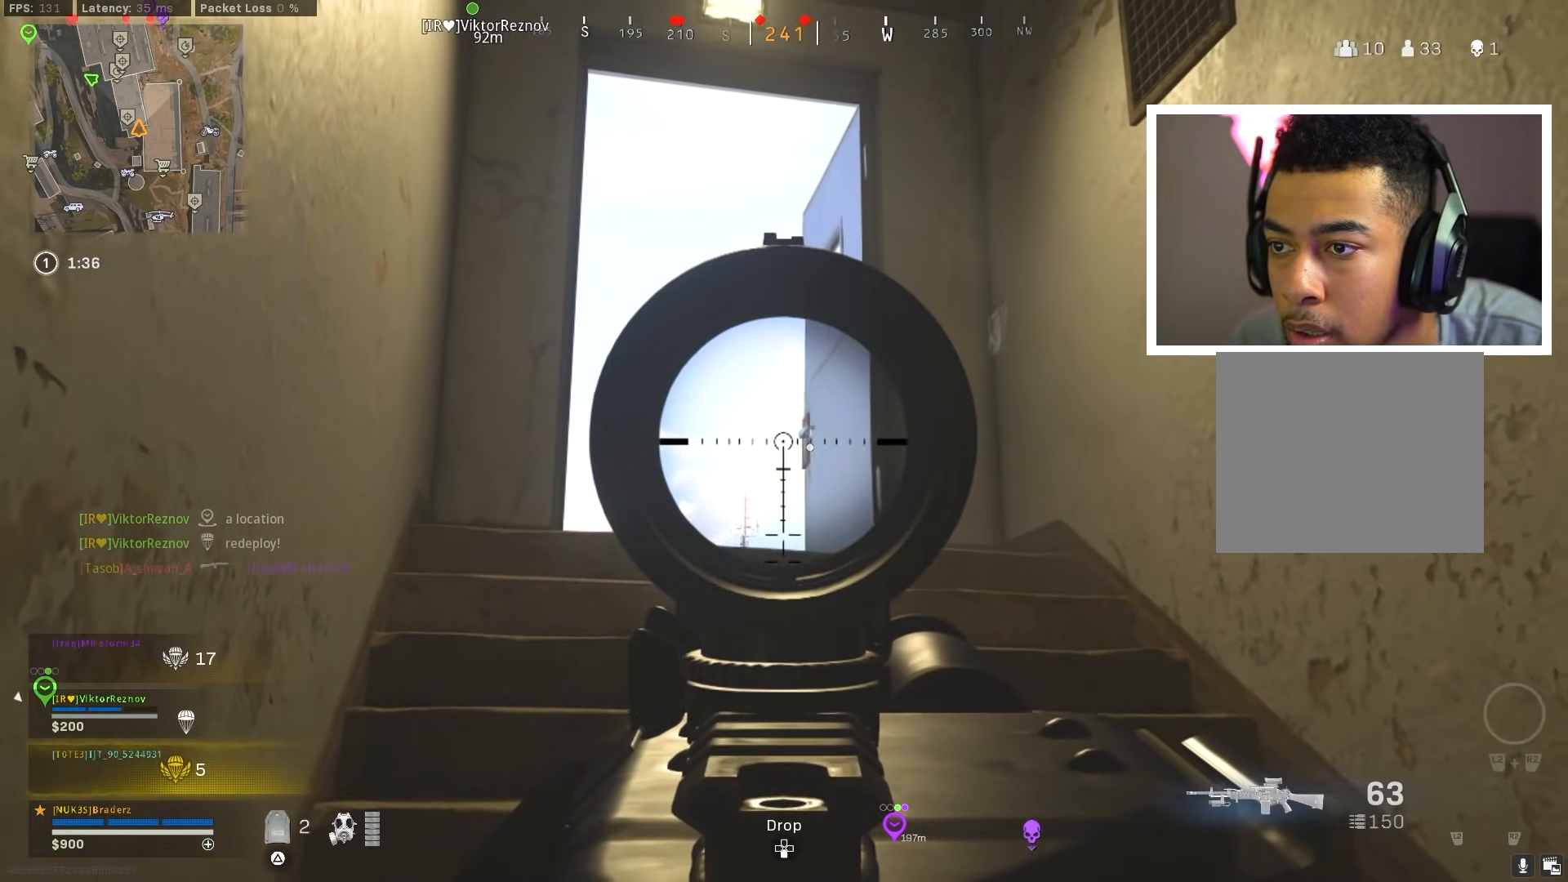
{"buttons": ["L1"], "left_stick": "down", "right_stick": "center", "events": [[400, "right_stick", "up"], [500, "right_stick", "center"]]}
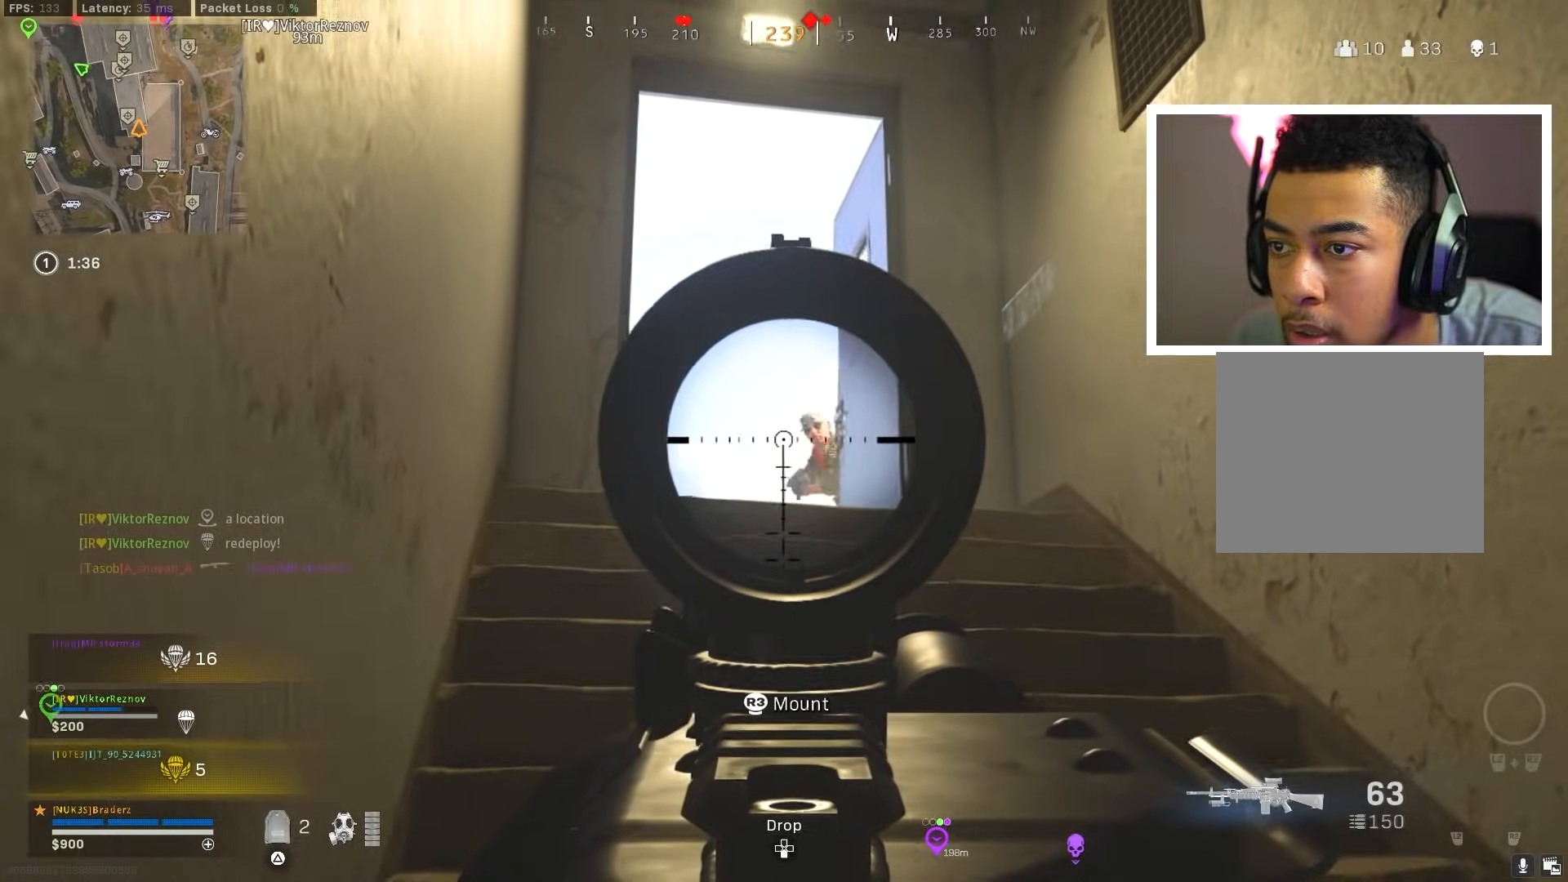
{"buttons": ["L1", "R1"], "left_stick": "right", "right_stick": "up-right", "events": [[17, "R1", "down"], [67, "right_stick", "left"], [117, "right_stick", "down"], [184, "right_stick", "right"], [250, "left_stick", "up"], [334, "right_stick", "down"], [351, "left_stick", "right"], [384, "right_stick", "center"], [467, "right_stick", "up-right"]]}
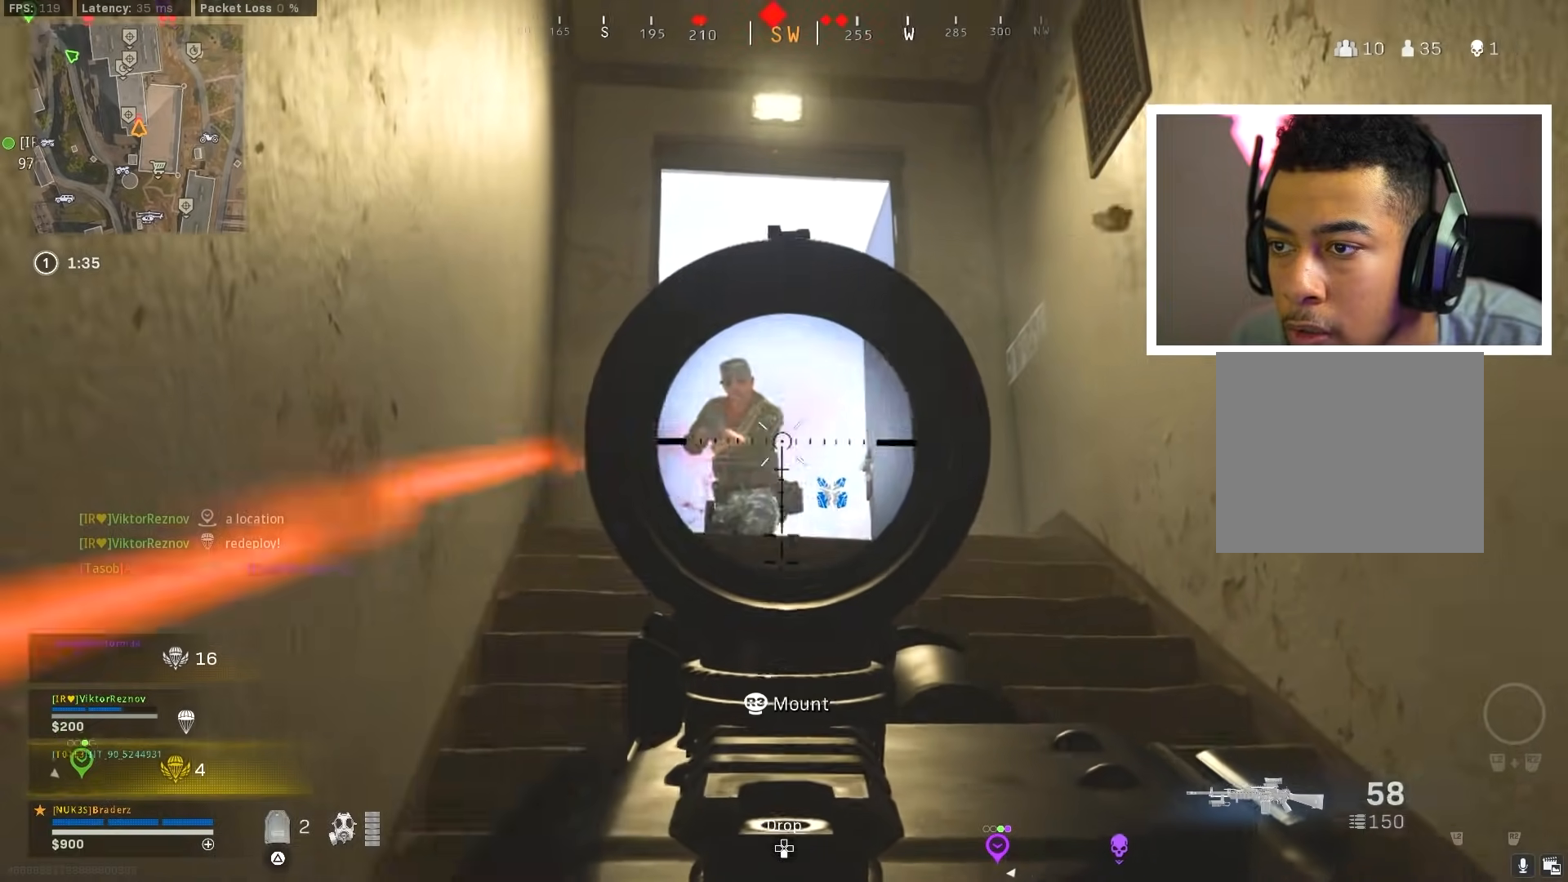
{"buttons": ["L1", "R1"], "left_stick": "down-left", "right_stick": "right", "events": [[16, "left_stick", "down-right"], [50, "right_stick", "left"], [100, "right_stick", "center"], [150, "right_stick", "left"], [217, "left_stick", "down-left"], [283, "right_stick", "center"], [367, "right_stick", "right"]]}
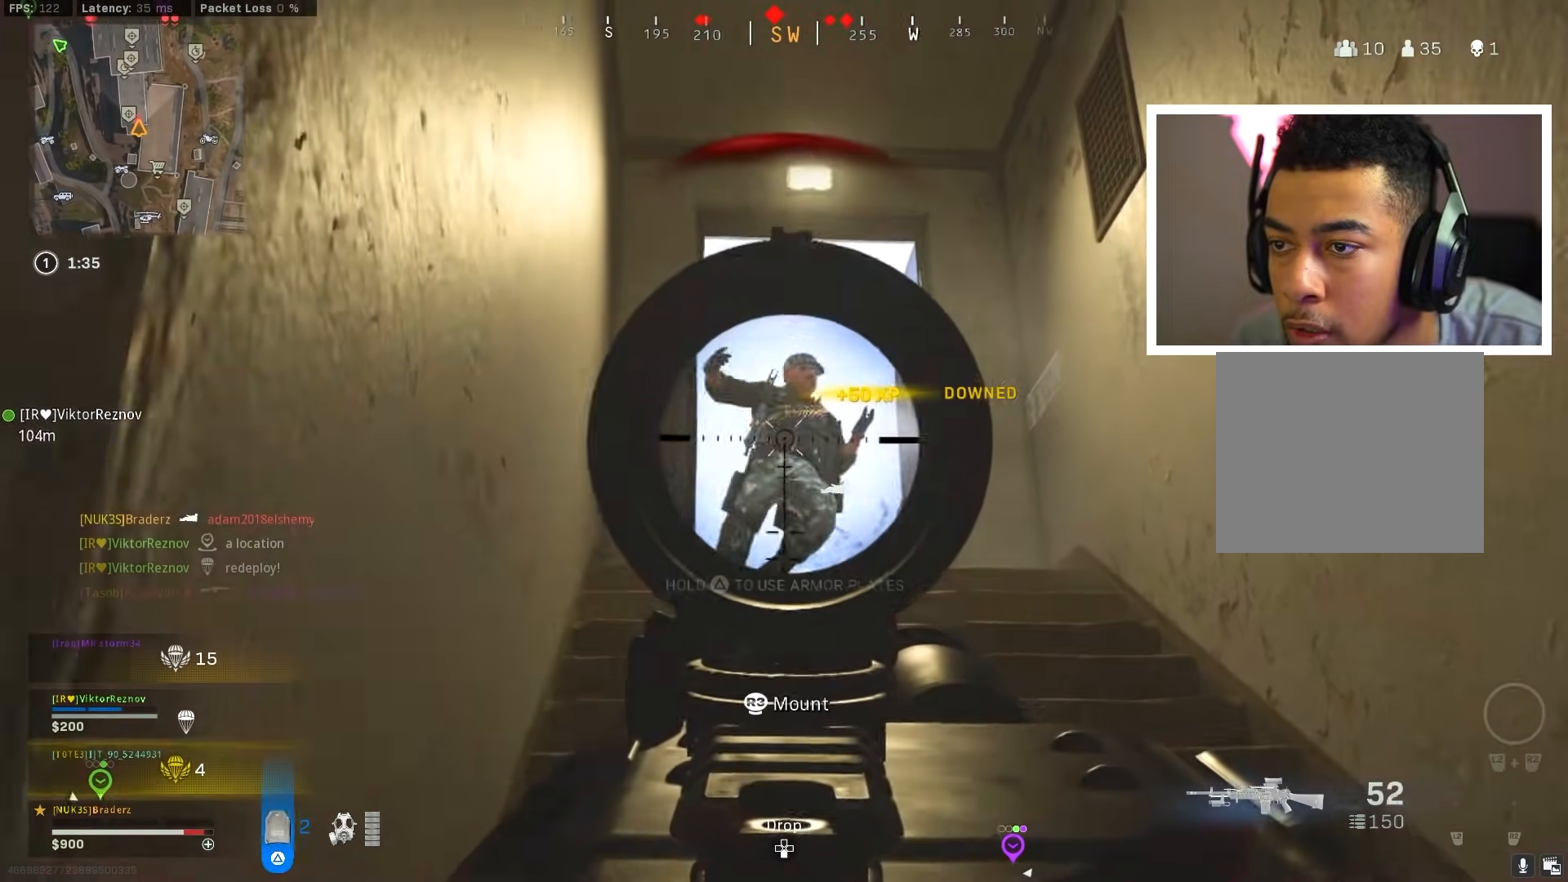
{"buttons": ["L1", "R1"], "left_stick": "down", "right_stick": "down", "events": [[17, "right_stick", "down-right"], [167, "right_stick", "down"], [301, "right_stick", "center"], [351, "right_stick", "down"], [384, "left_stick", "down"]]}